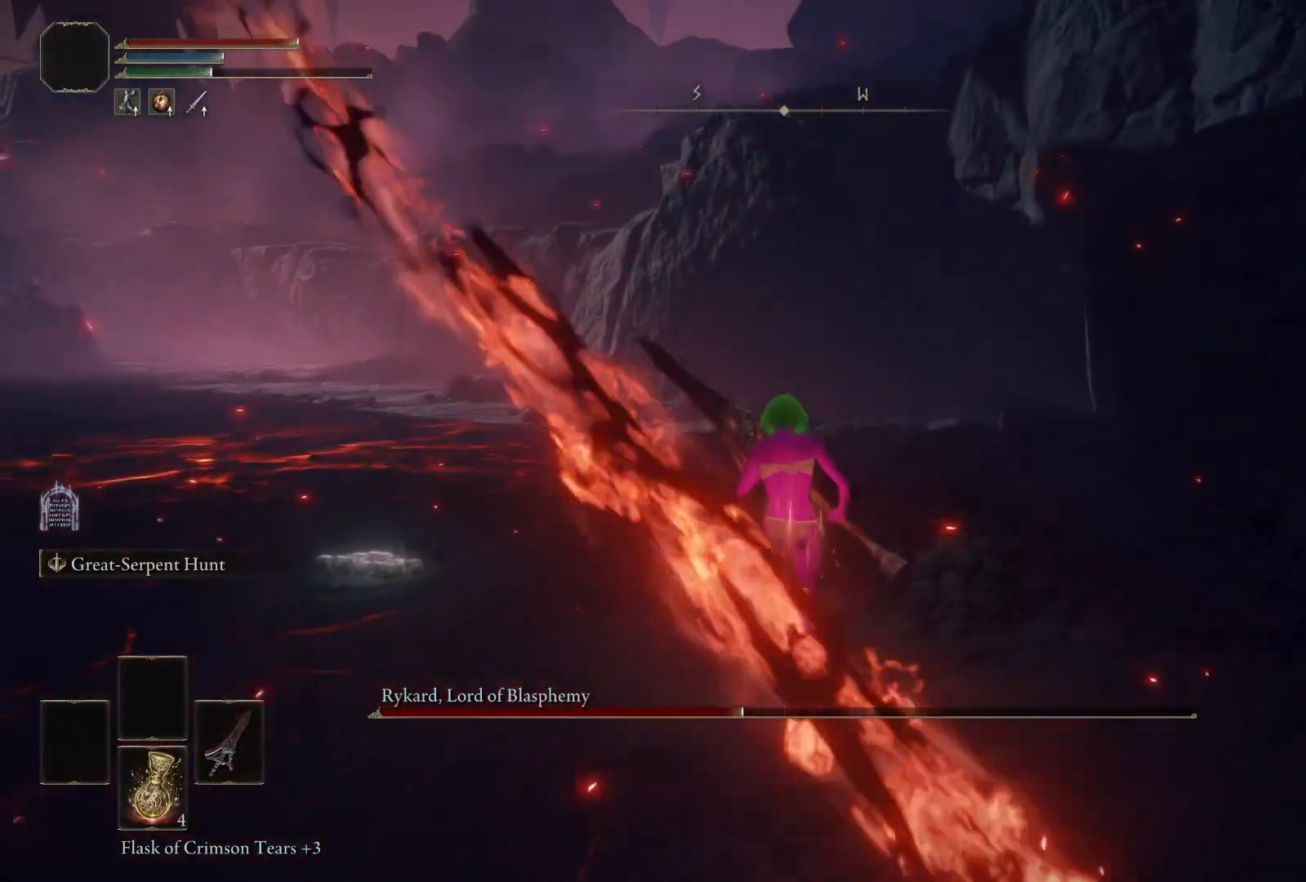
Gameplay with a controller (Xbox layout); each line is a JSON object with the inputs held at the frame after it. "events" lists button and stick changes between this image and that frame as [ms after this image, input, new state], when the widget could be followed in between.
{"buttons": ["B"], "left_stick": "up", "right_stick": "up-left", "events": [[317, "B", "down"], [483, "right_stick", "up-left"]]}
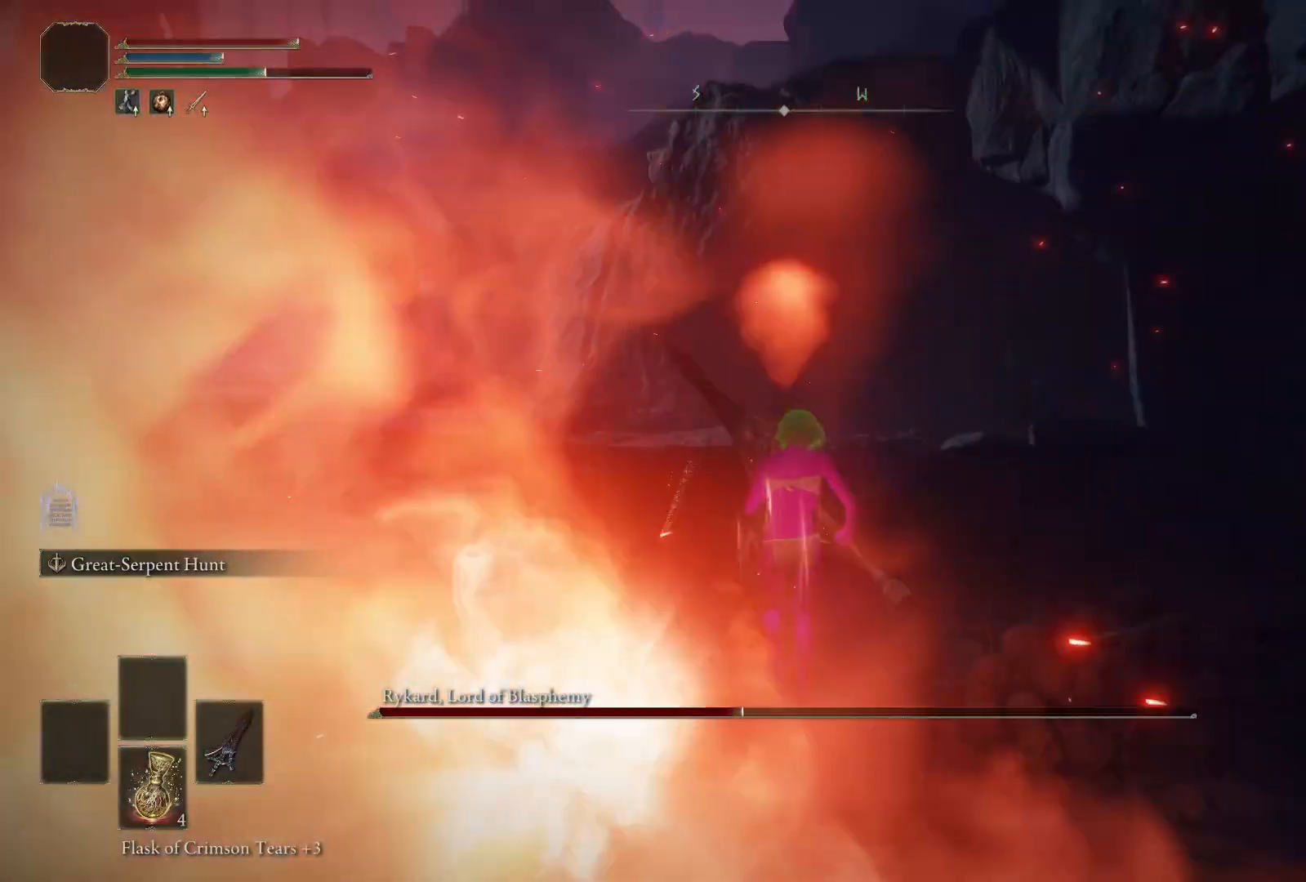
{"buttons": ["B"], "left_stick": "up", "right_stick": "center", "events": [[100, "right_stick", "center"]]}
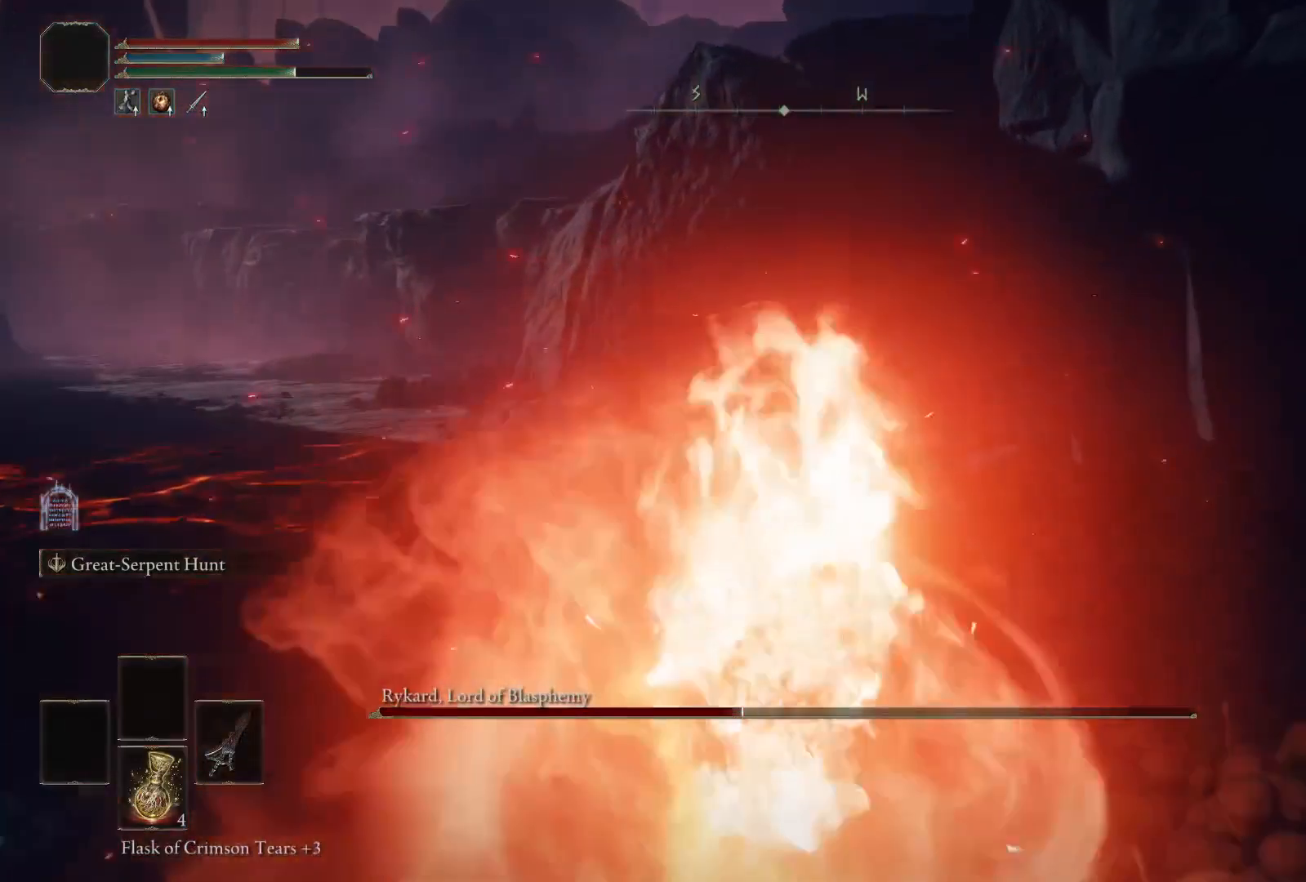
{"buttons": ["B"], "left_stick": "up", "right_stick": "center", "events": [[67, "right_stick", "left"], [417, "right_stick", "center"]]}
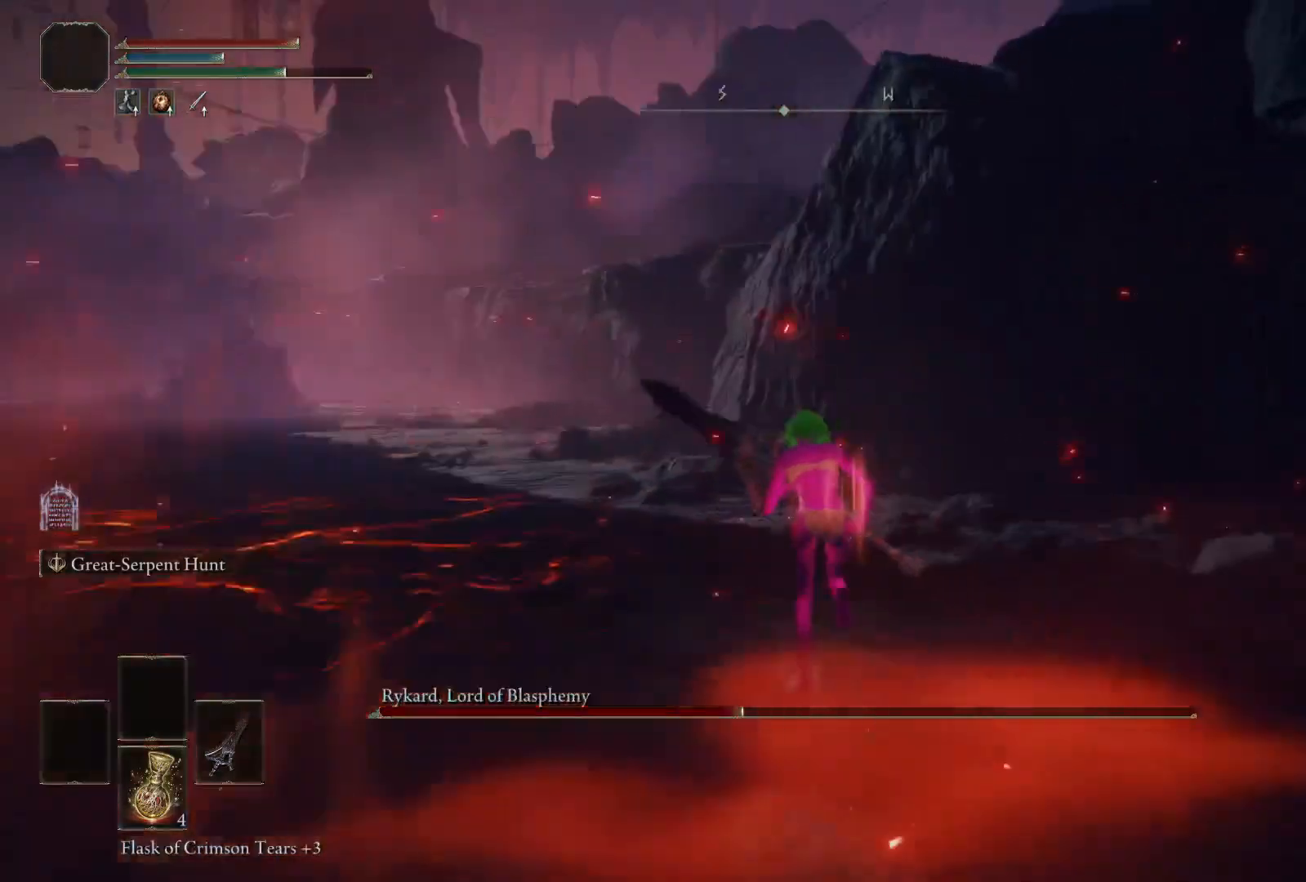
{"buttons": ["B"], "left_stick": "up", "right_stick": "center", "events": [[150, "right_stick", "up-left"], [400, "right_stick", "center"]]}
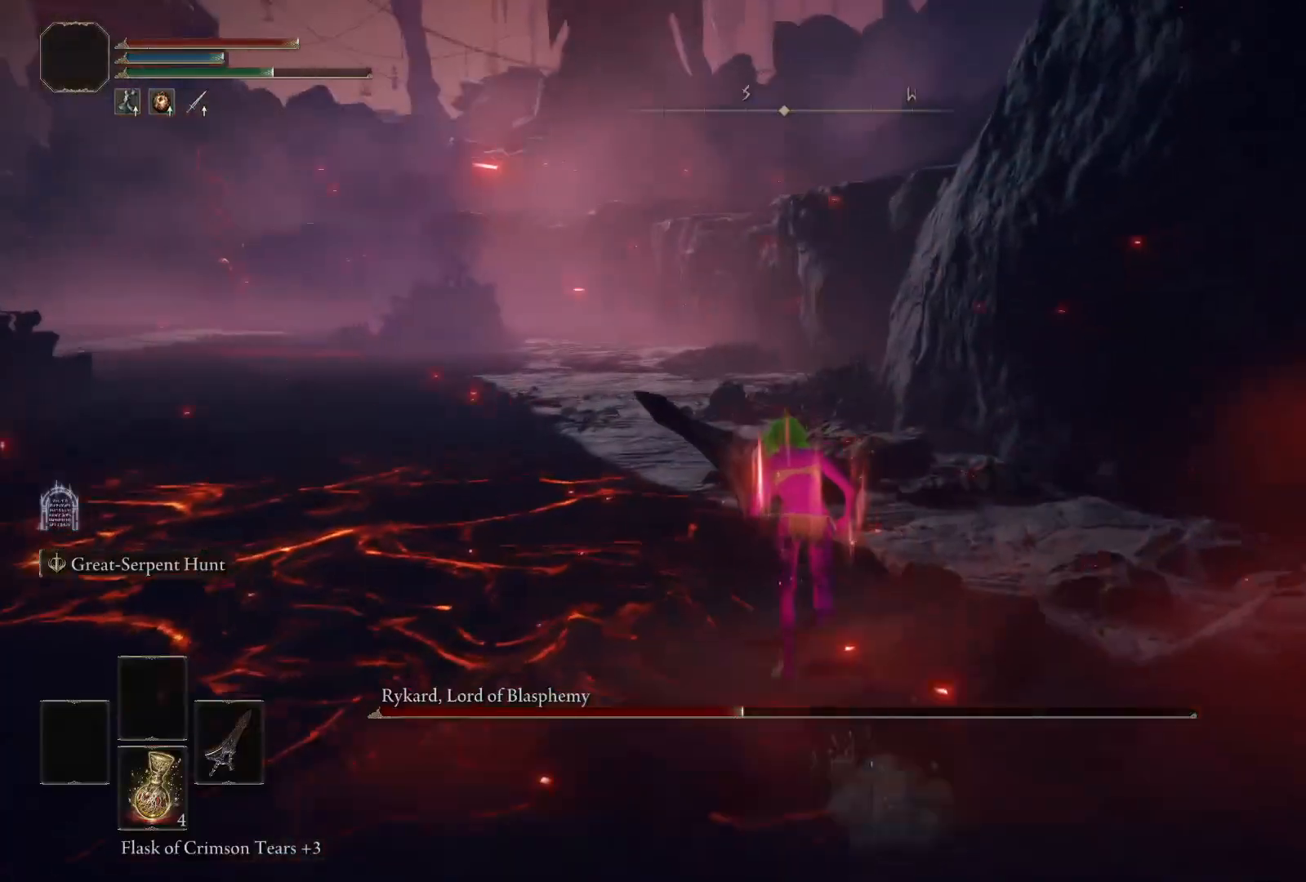
{"buttons": ["B"], "left_stick": "up", "right_stick": "left", "events": [[433, "right_stick", "left"]]}
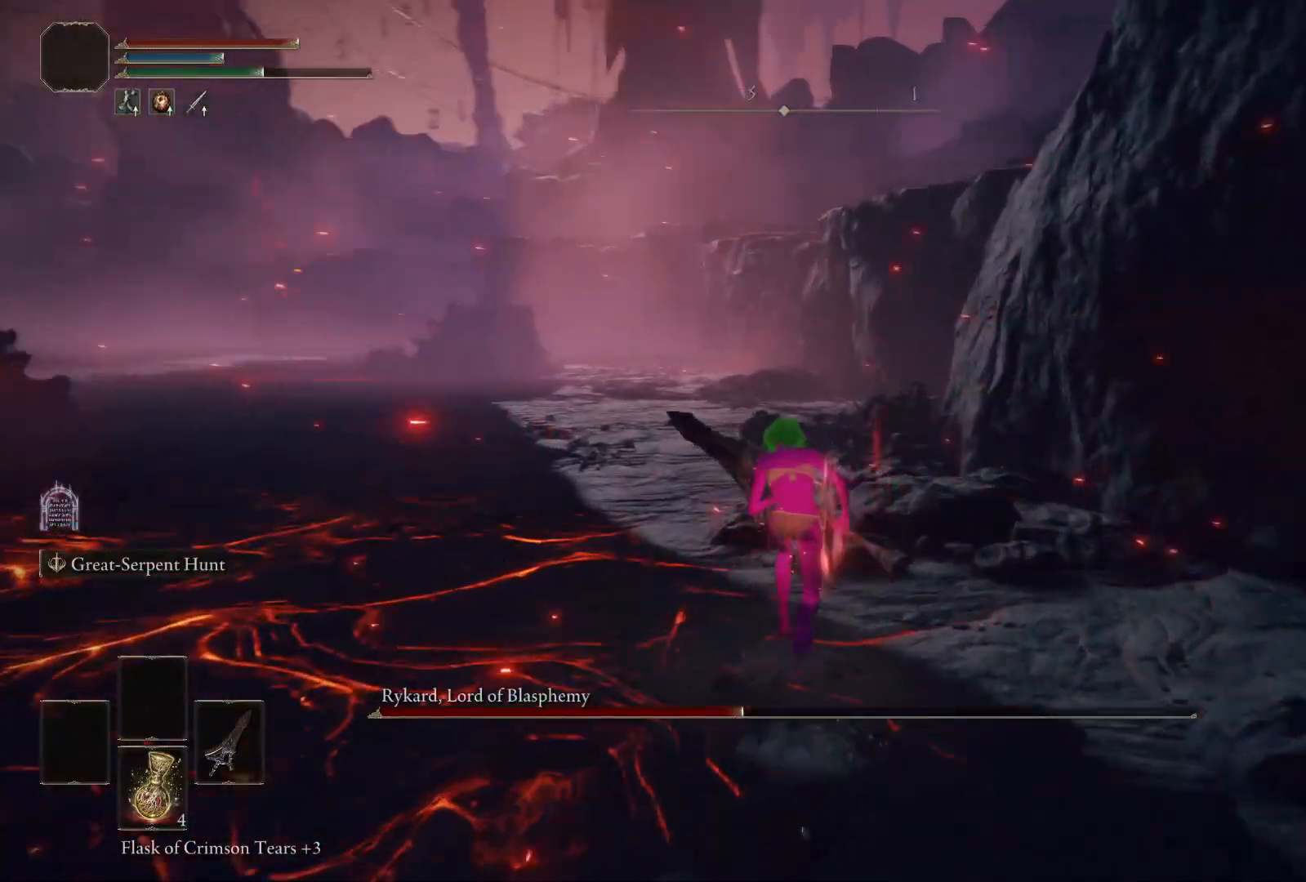
{"buttons": ["B"], "left_stick": "up", "right_stick": "center", "events": [[67, "right_stick", "center"]]}
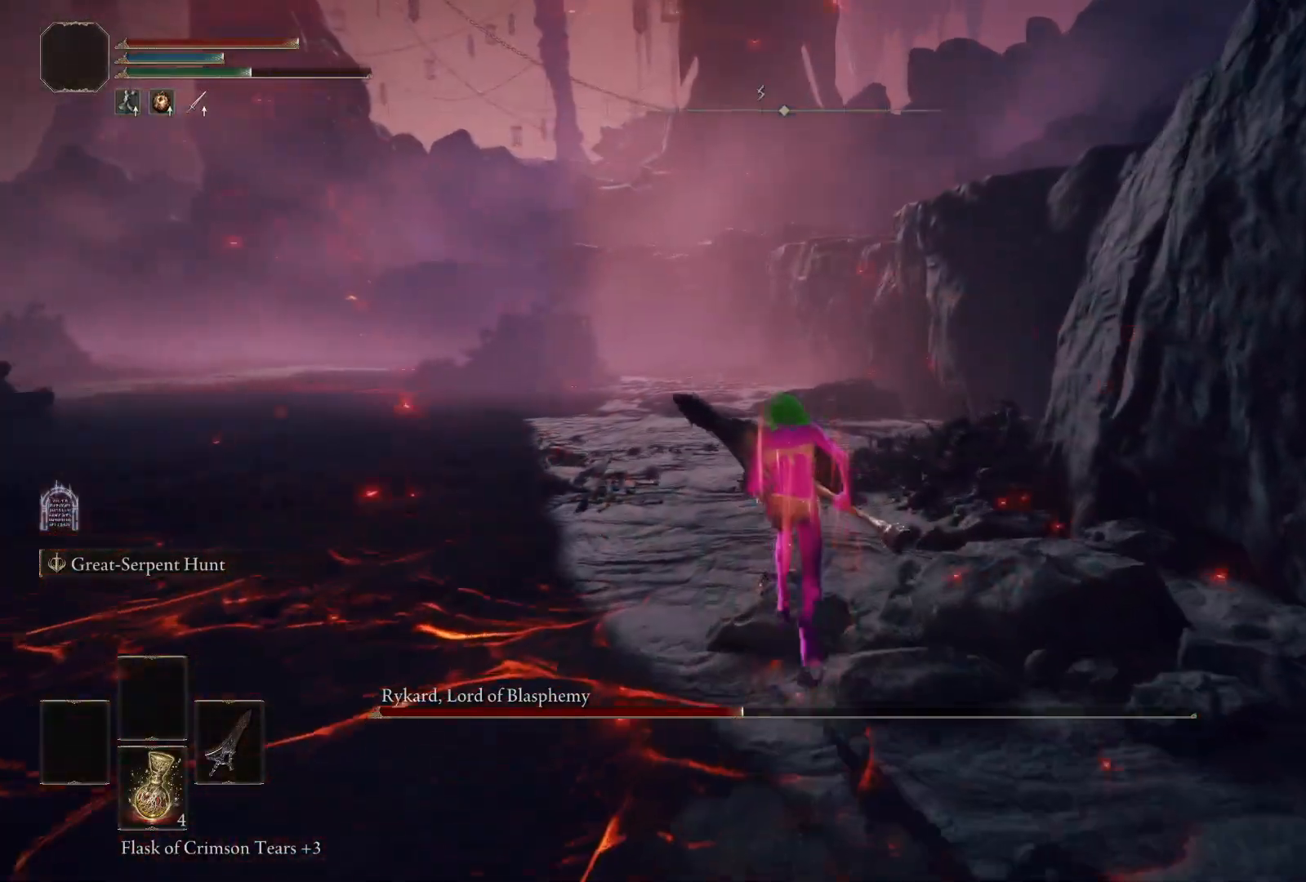
{"buttons": ["B"], "left_stick": "up", "right_stick": "center", "events": []}
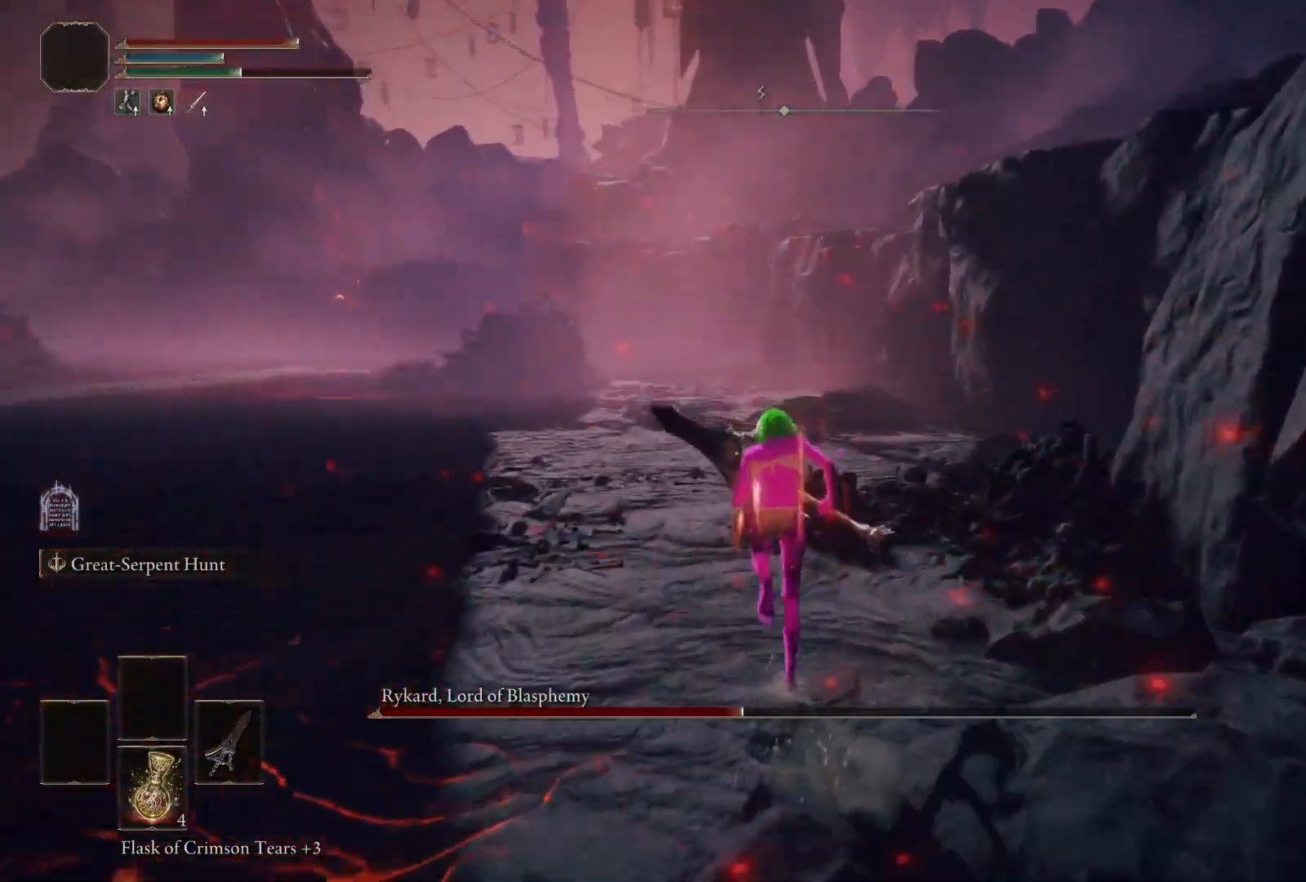
{"buttons": ["B"], "left_stick": "up", "right_stick": "center", "events": []}
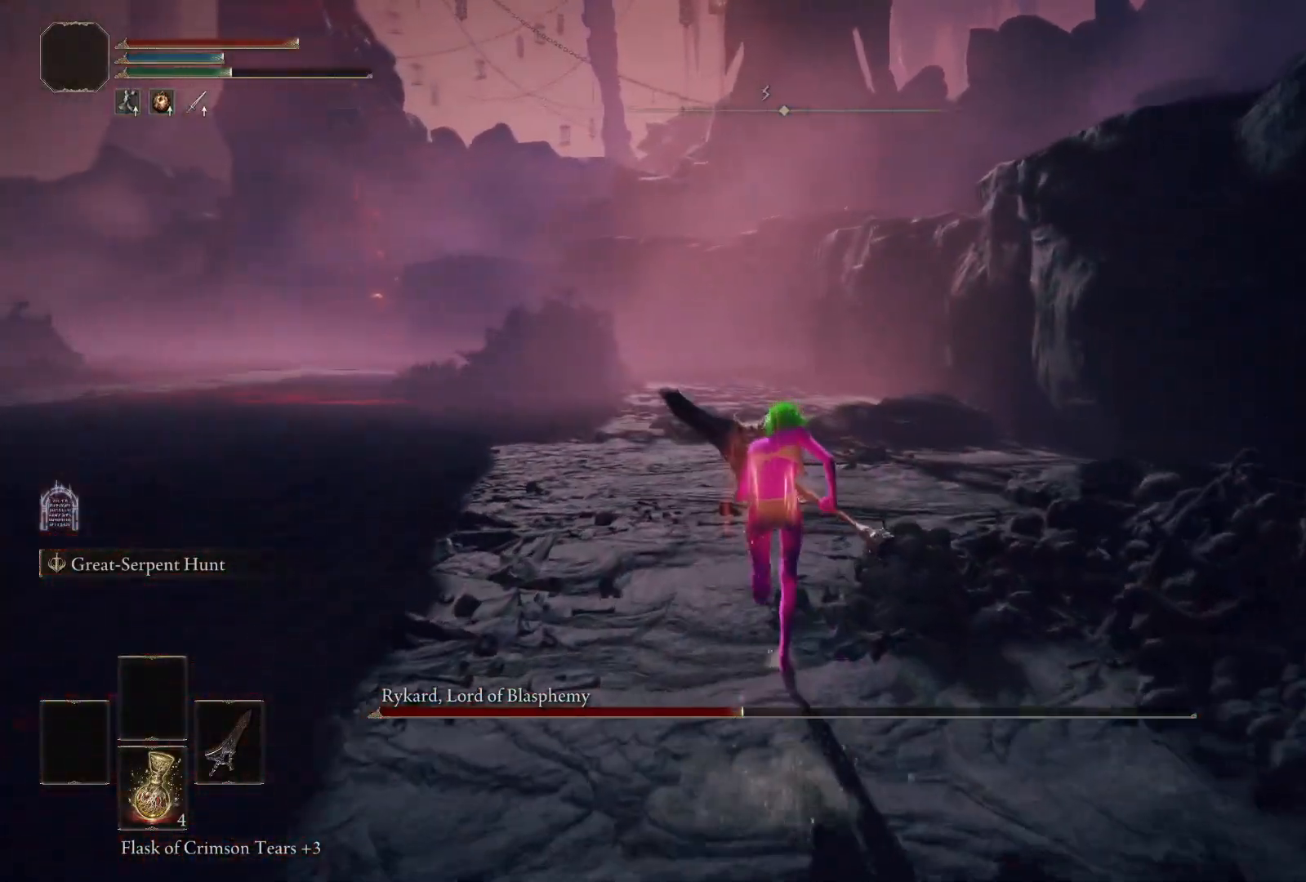
{"buttons": [], "left_stick": "up-right", "right_stick": "left", "events": [[183, "right_stick", "left"], [217, "B", "up"], [283, "left_stick", "up-right"]]}
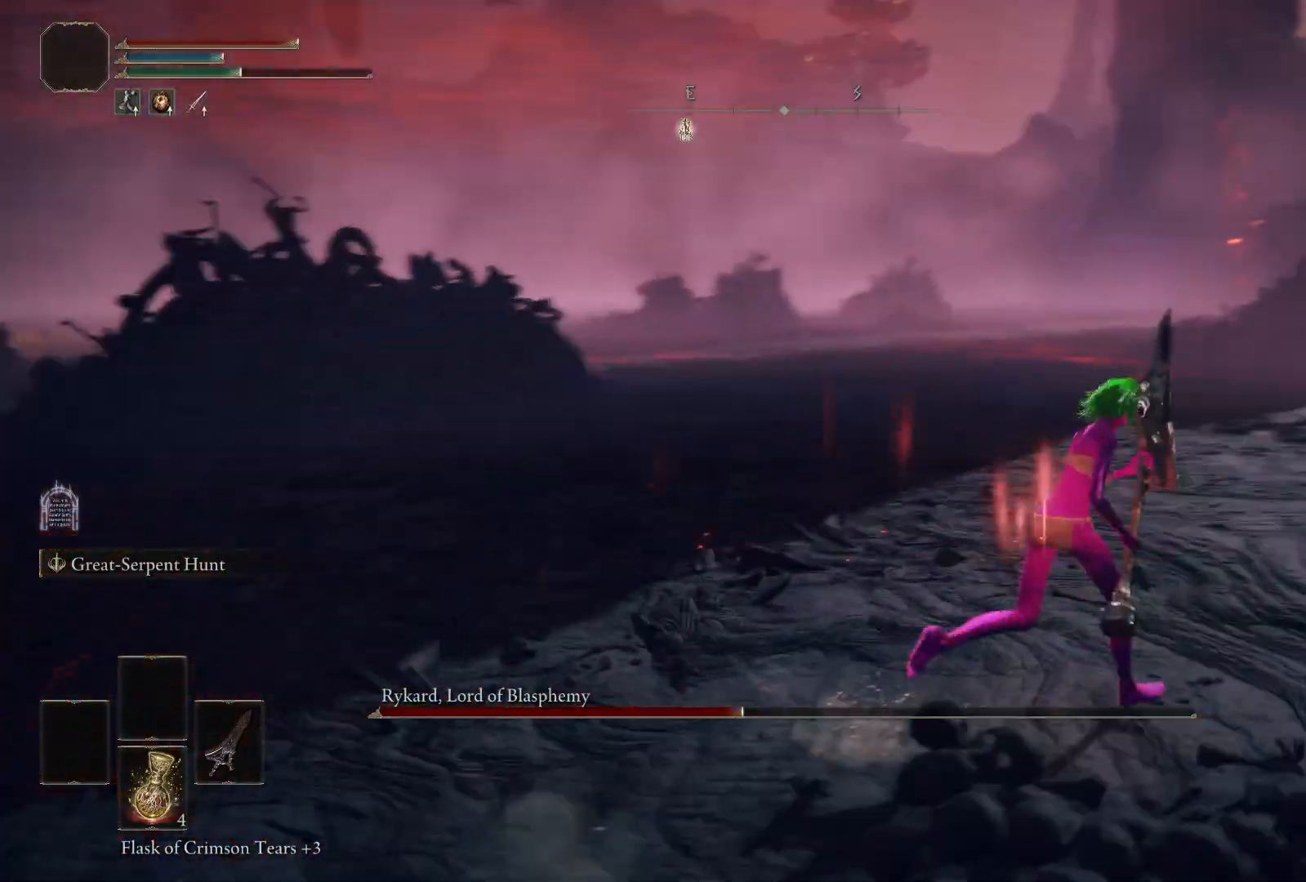
{"buttons": ["B"], "left_stick": "down-right", "right_stick": "right", "events": [[83, "left_stick", "right"], [233, "left_stick", "down-right"], [333, "right_stick", "center"], [450, "right_stick", "right"], [500, "B", "down"]]}
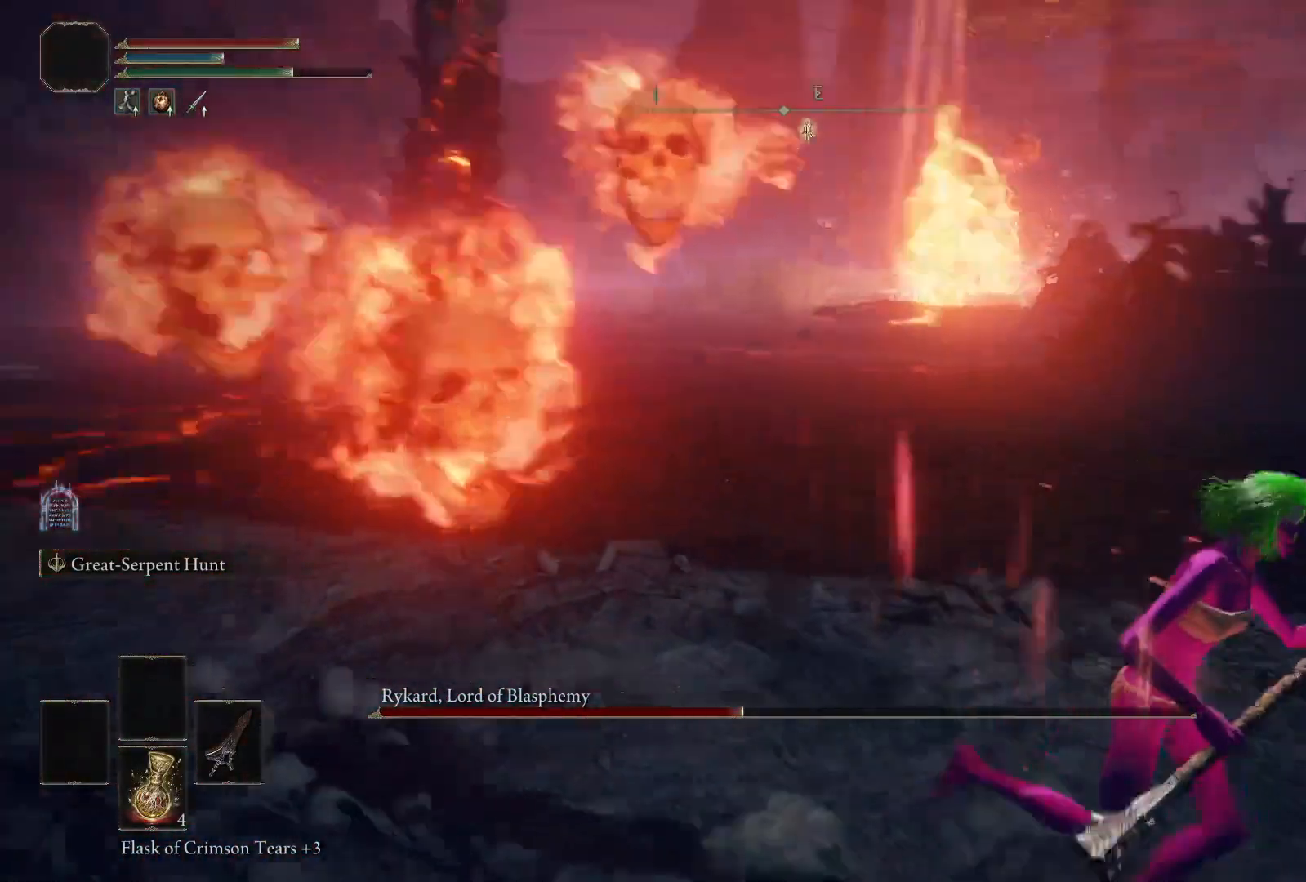
{"buttons": ["B"], "left_stick": "up-right", "right_stick": "right", "events": [[117, "B", "up"], [150, "right_stick", "center"], [233, "right_stick", "right"], [250, "left_stick", "right"], [350, "DPAD_RIGHT", "down"], [367, "B", "down"], [367, "left_stick", "up-right"], [400, "DPAD_RIGHT", "up"]]}
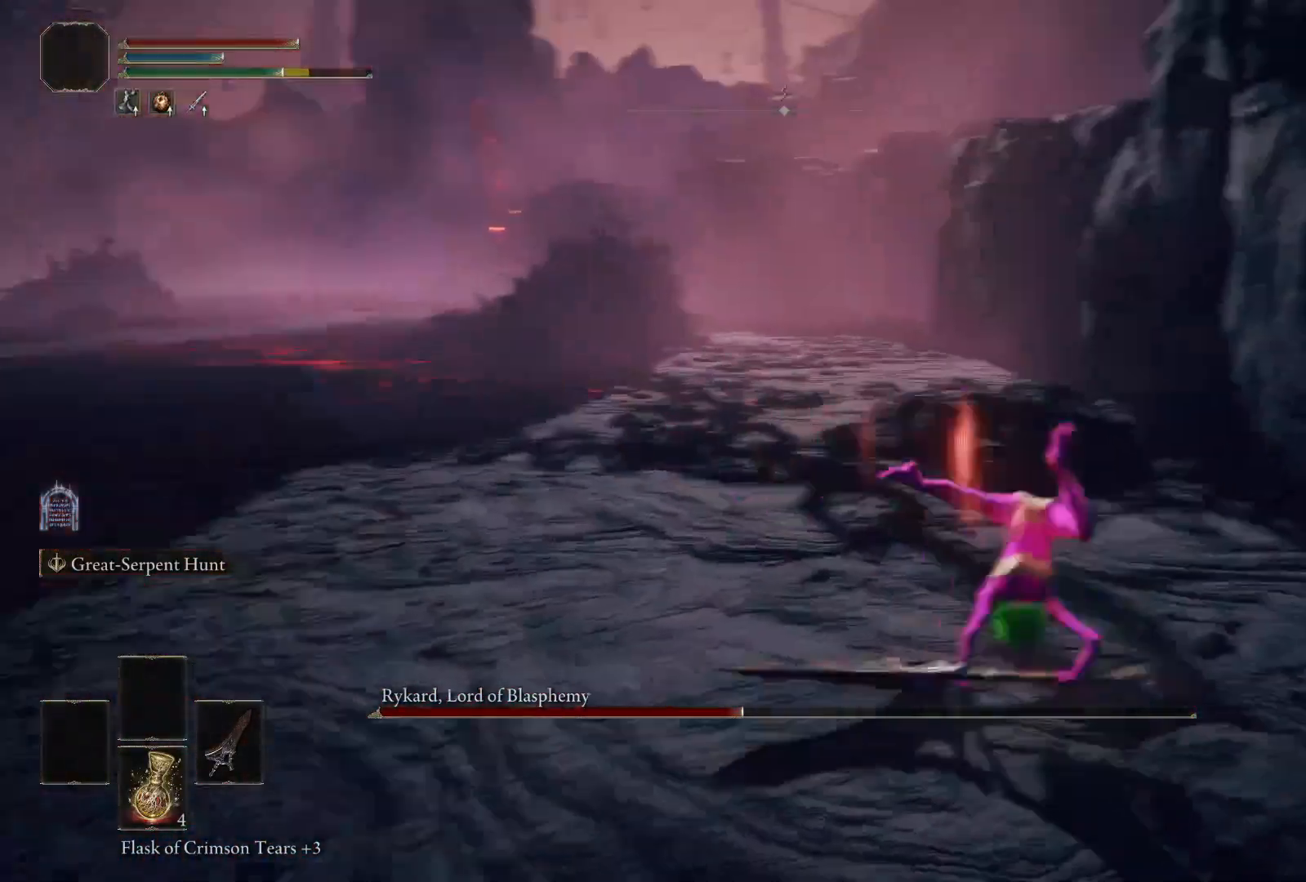
{"buttons": ["B"], "left_stick": "up", "right_stick": "center", "events": [[17, "left_stick", "up"], [83, "right_stick", "center"], [167, "right_stick", "left"], [467, "right_stick", "center"]]}
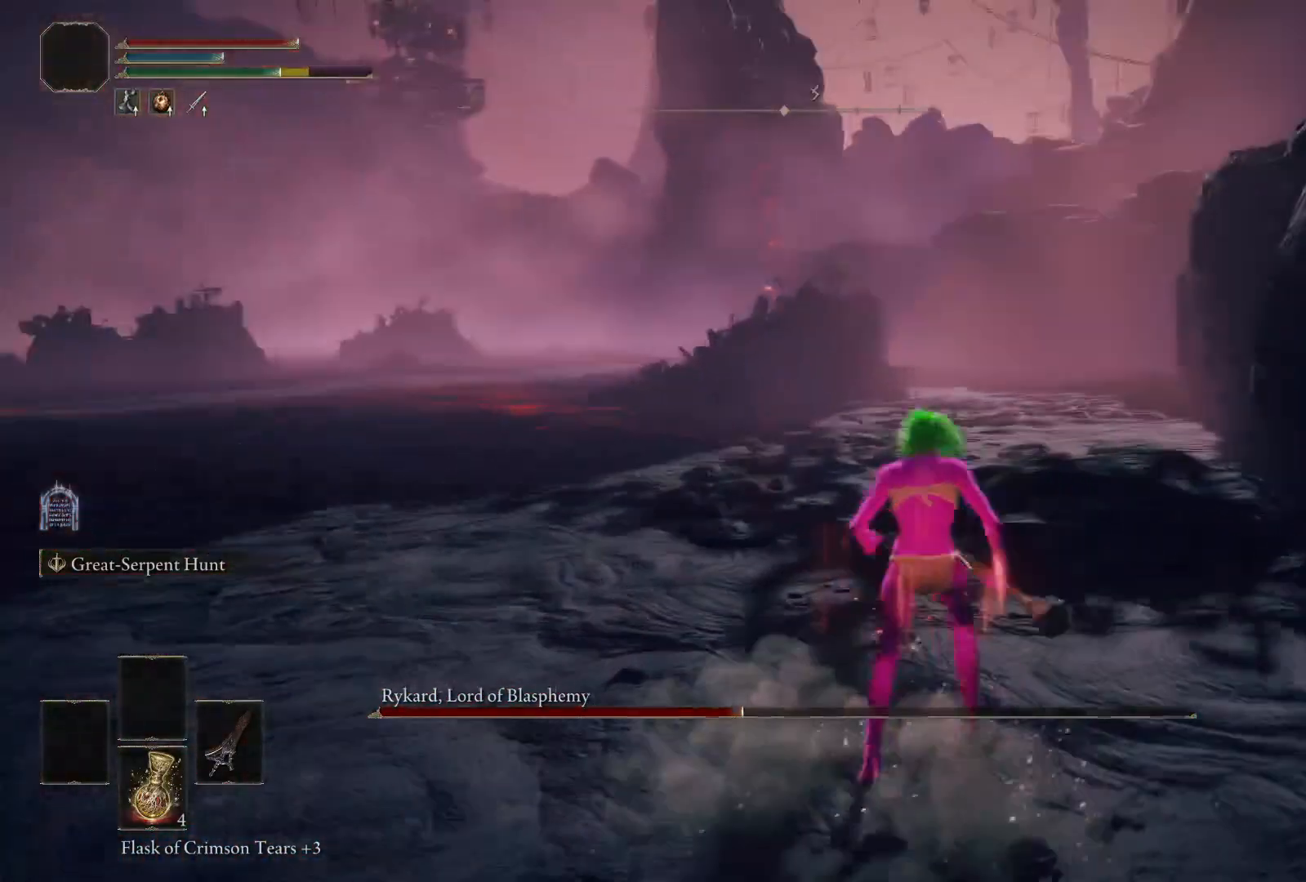
{"buttons": ["B"], "left_stick": "up", "right_stick": "center", "events": []}
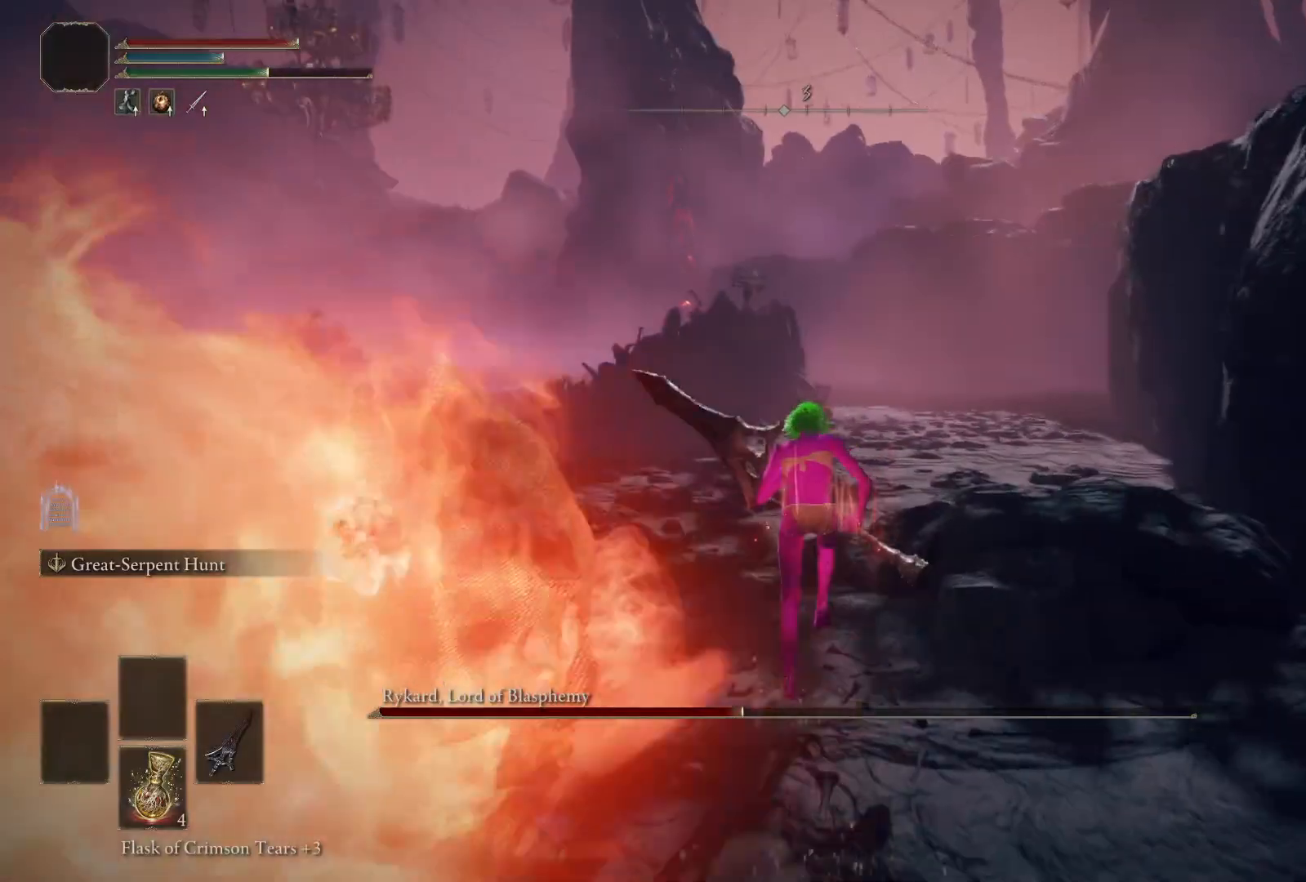
{"buttons": ["B"], "left_stick": "up", "right_stick": "center", "events": []}
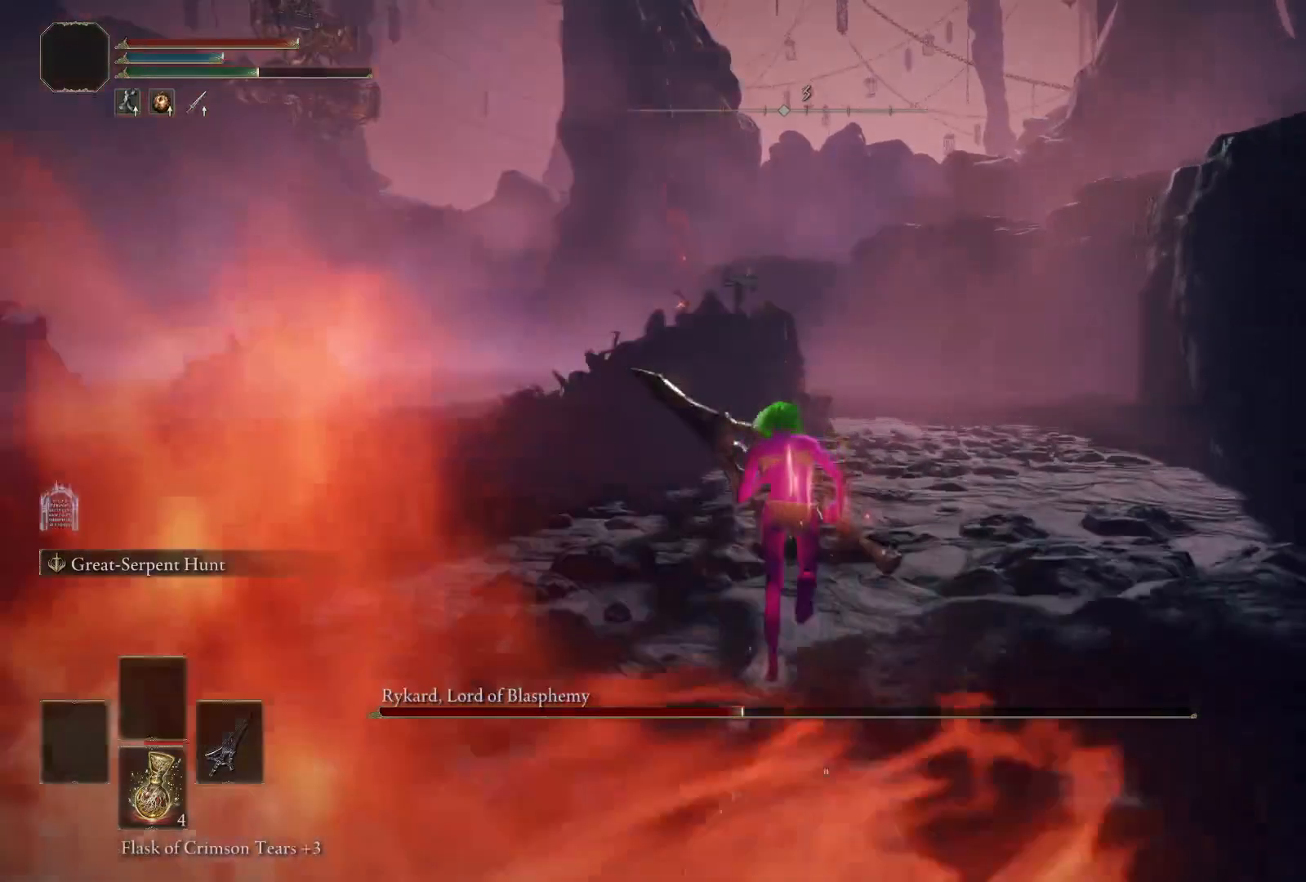
{"buttons": ["B"], "left_stick": "up", "right_stick": "center", "events": [[133, "right_stick", "right"], [300, "right_stick", "center"]]}
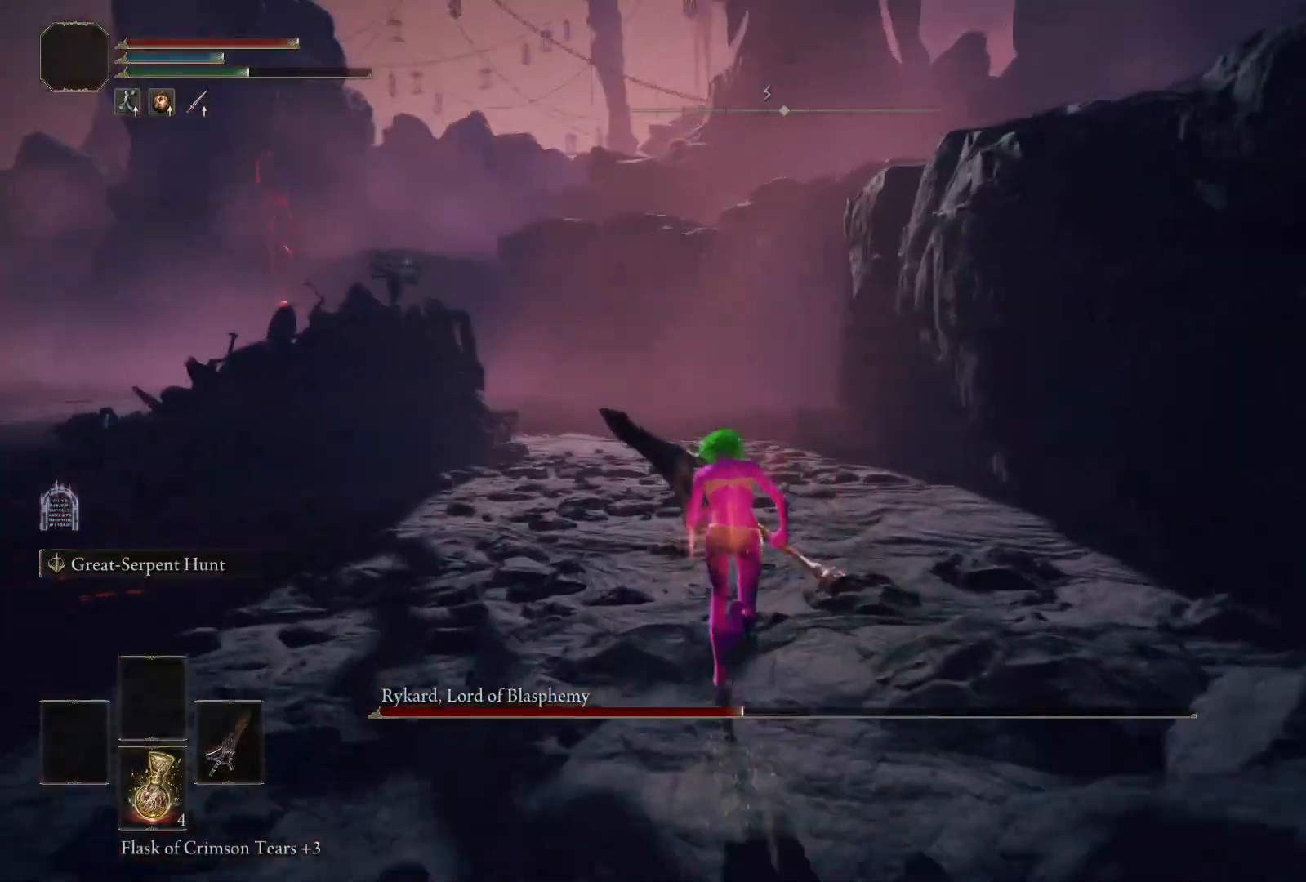
{"buttons": ["B"], "left_stick": "right", "right_stick": "left", "events": [[217, "right_stick", "left"], [367, "left_stick", "up-right"], [467, "left_stick", "right"]]}
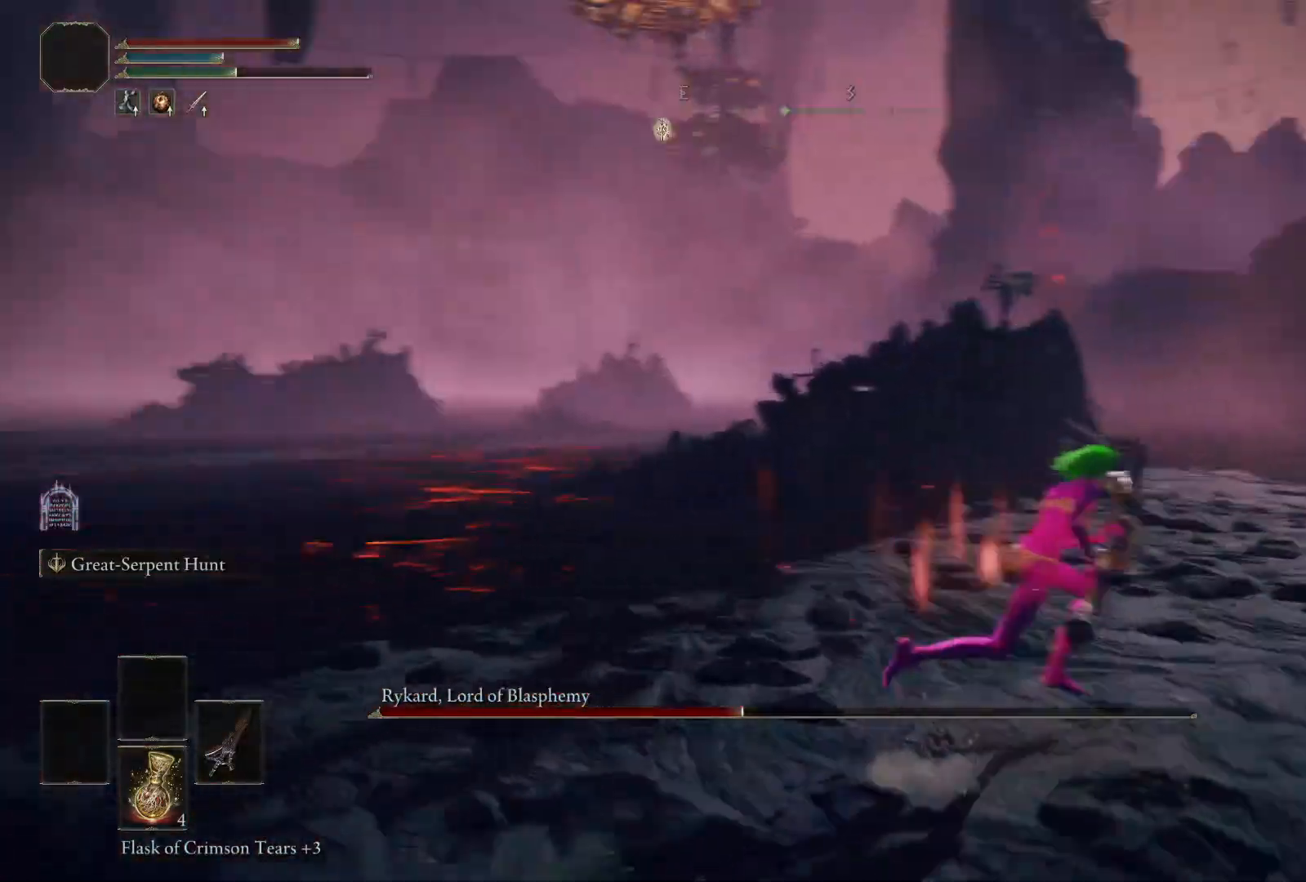
{"buttons": ["B"], "left_stick": "right", "right_stick": "center", "events": [[133, "left_stick", "down-right"], [417, "right_stick", "center"], [467, "left_stick", "right"]]}
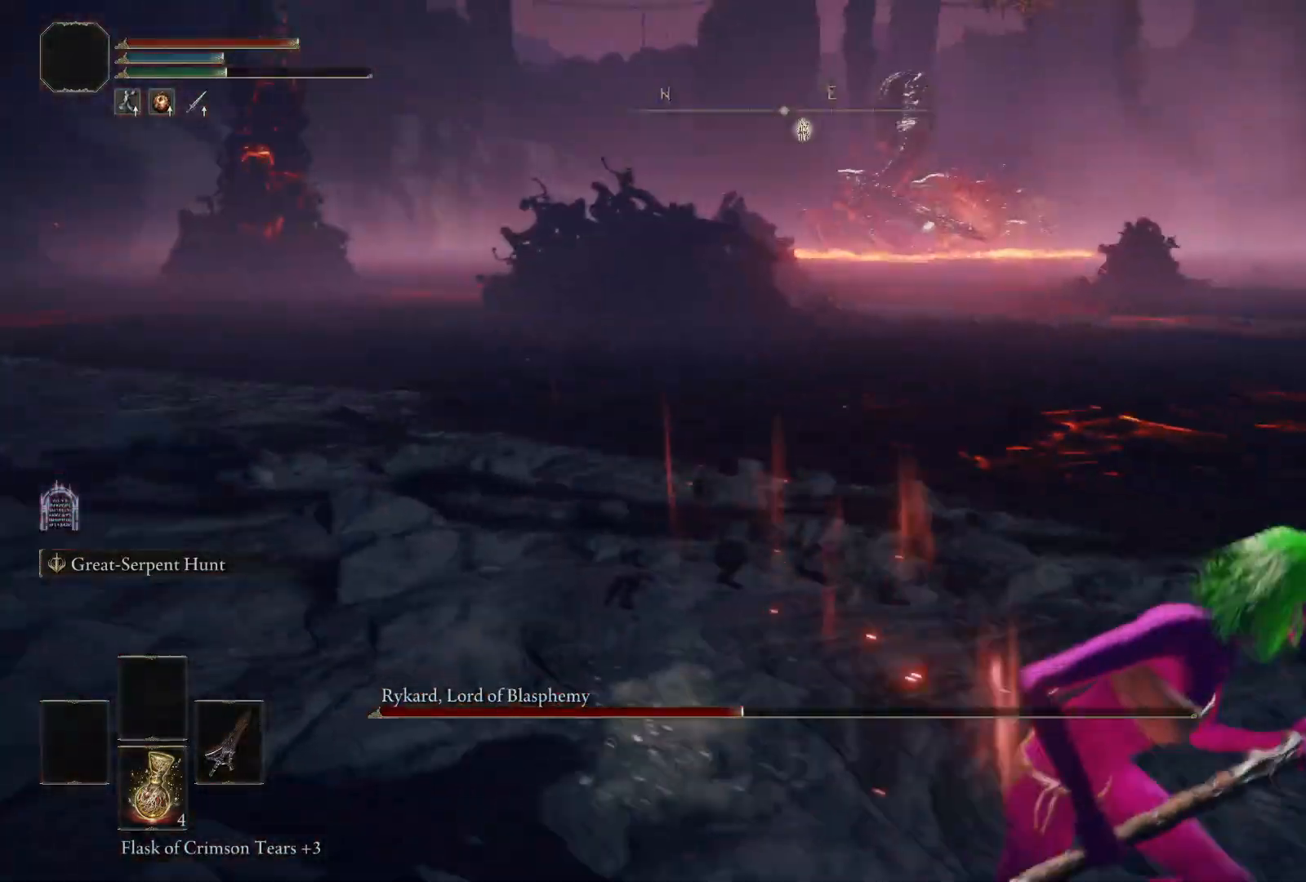
{"buttons": [], "left_stick": "up", "right_stick": "center", "events": [[200, "left_stick", "up"], [450, "B", "up"]]}
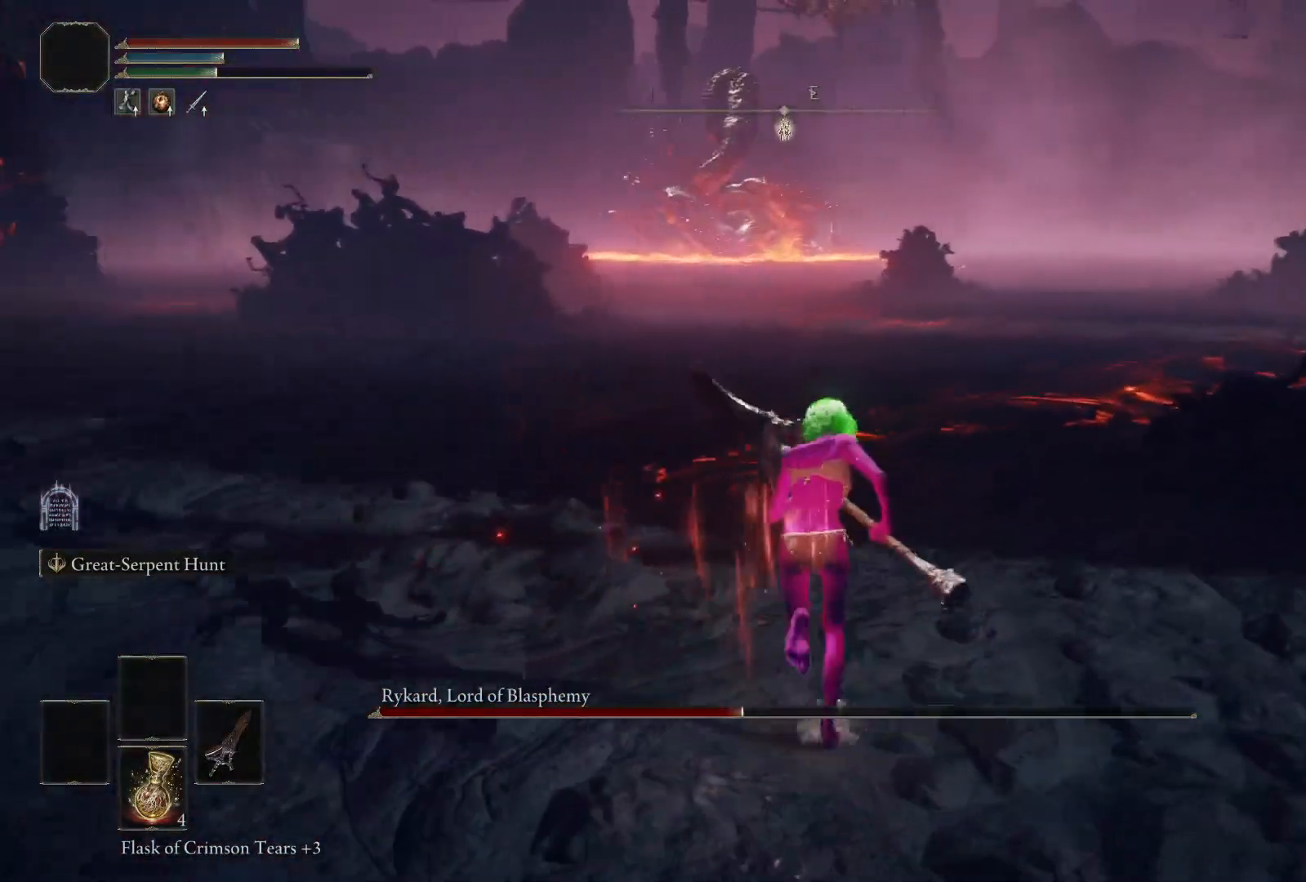
{"buttons": [], "left_stick": "up", "right_stick": "center", "events": []}
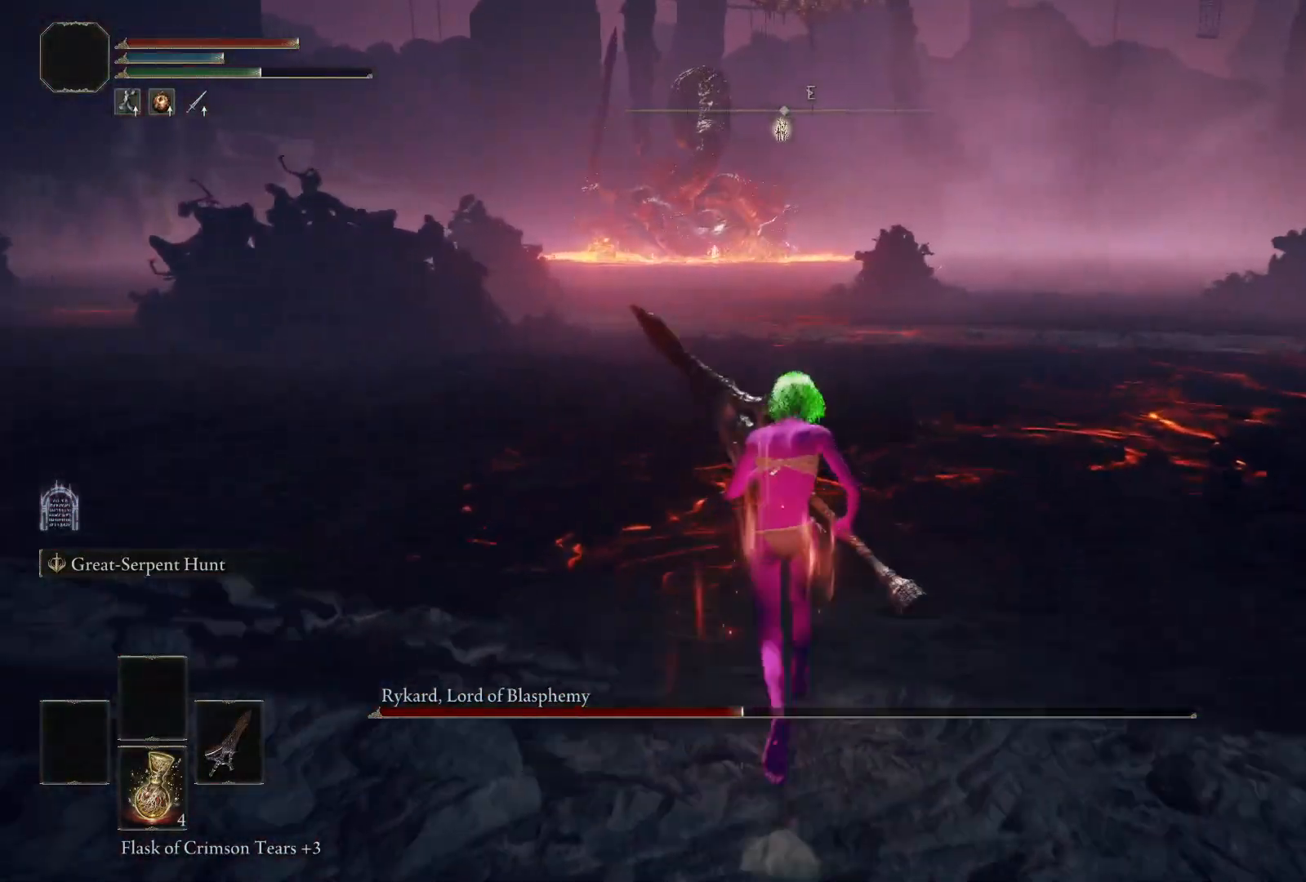
{"buttons": [], "left_stick": "up", "right_stick": "center", "events": [[67, "right_stick", "down"], [200, "right_stick", "center"]]}
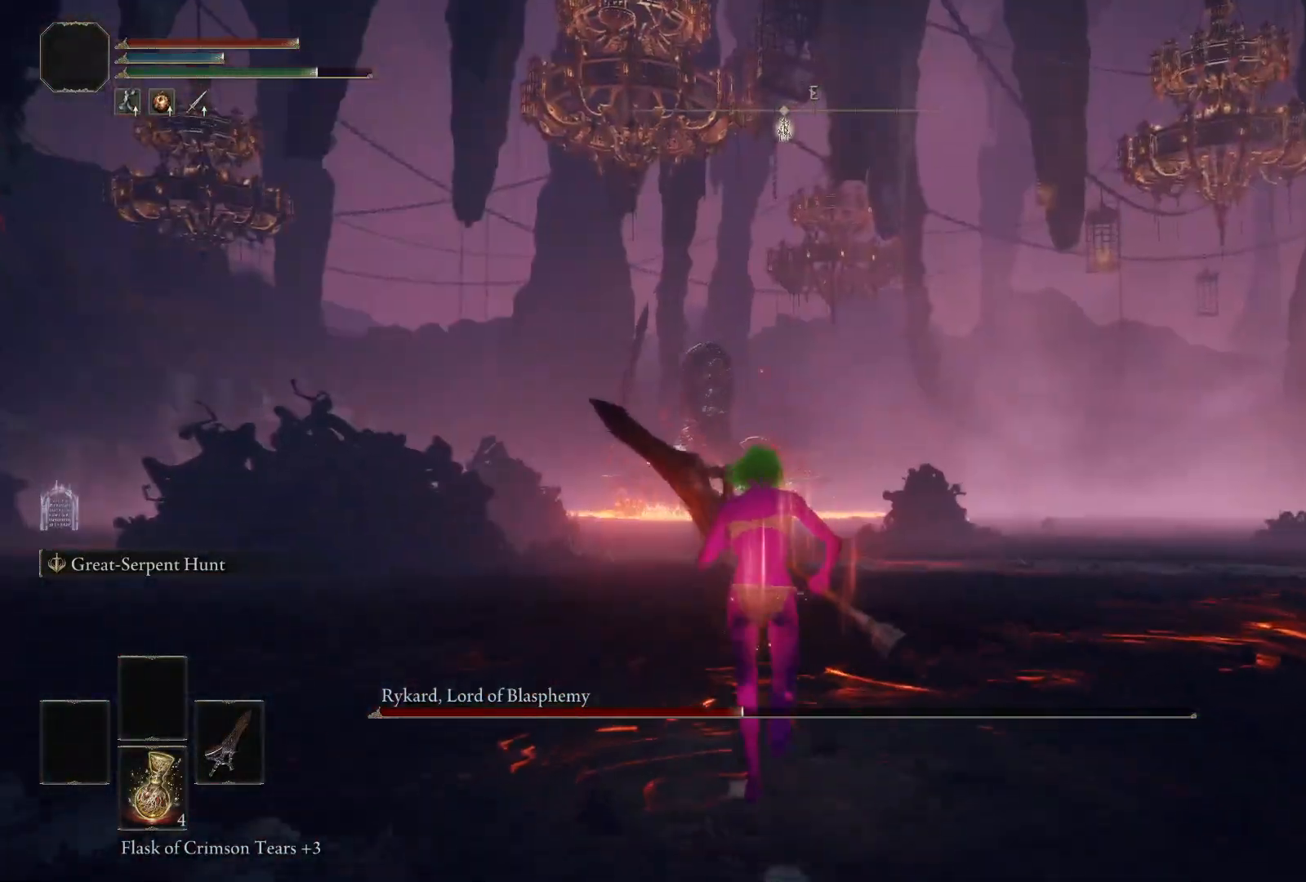
{"buttons": ["B", "R3"], "left_stick": "up", "right_stick": "center", "events": [[17, "B", "down"], [417, "R3", "down"]]}
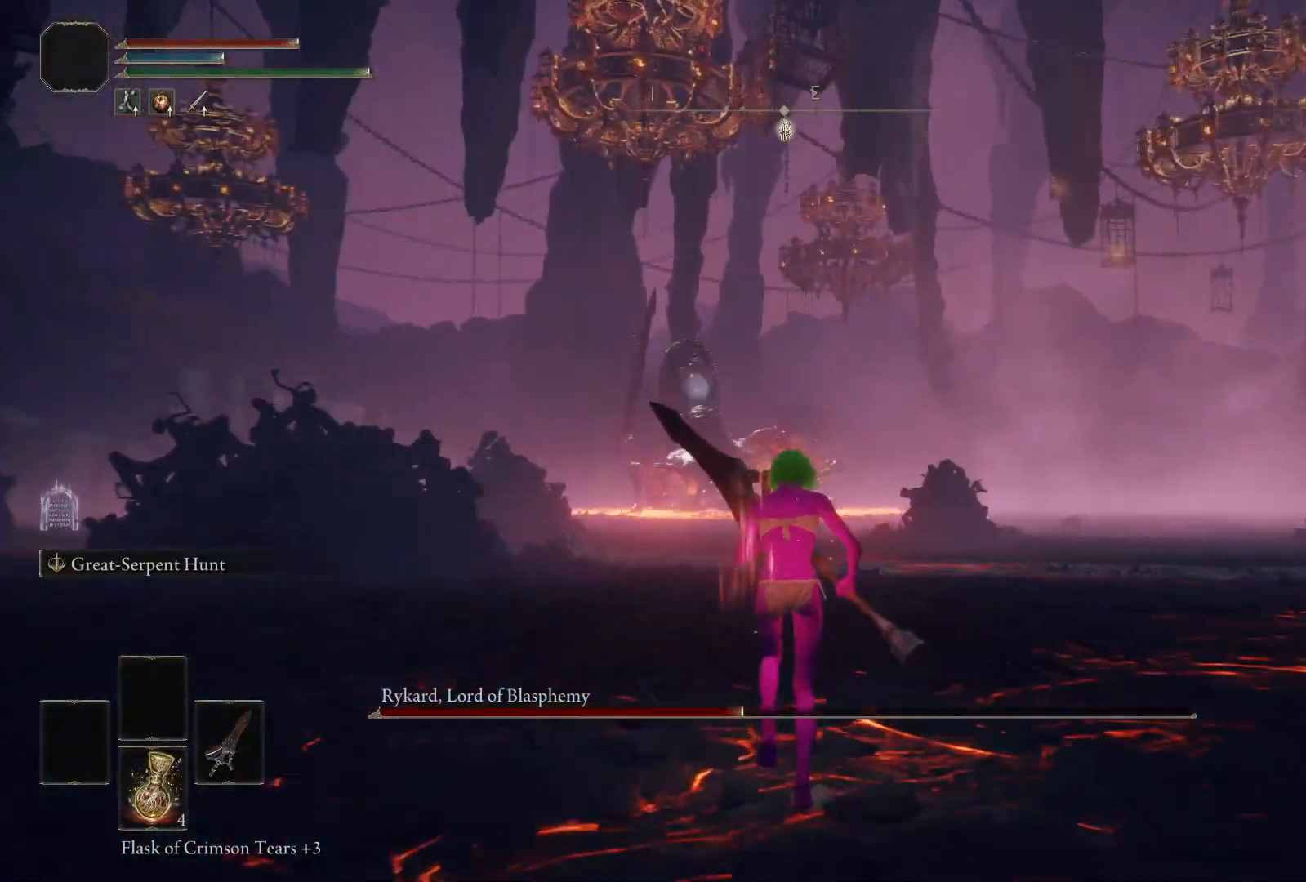
{"buttons": ["B"], "left_stick": "up", "right_stick": "center", "events": [[50, "R3", "up"]]}
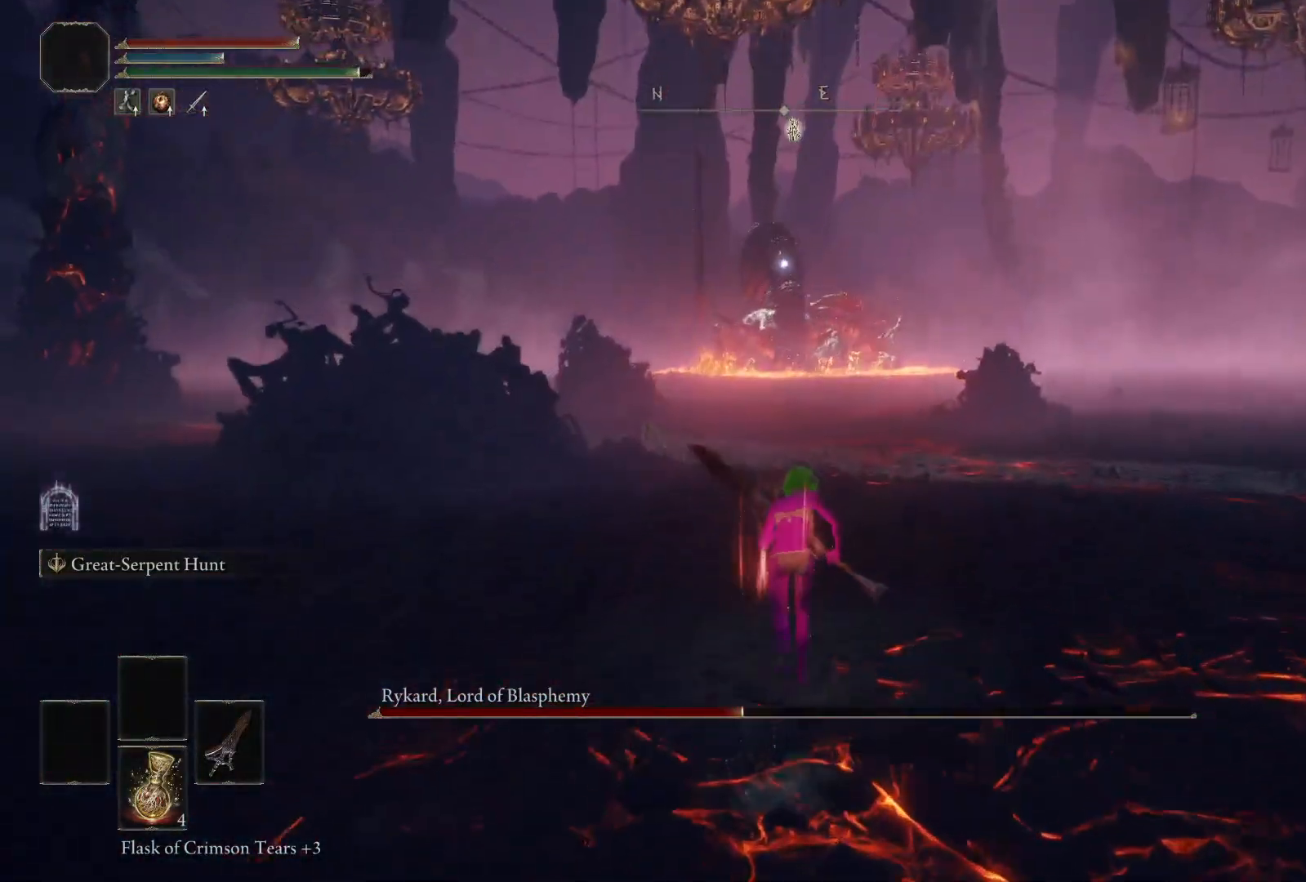
{"buttons": ["B"], "left_stick": "up", "right_stick": "center", "events": []}
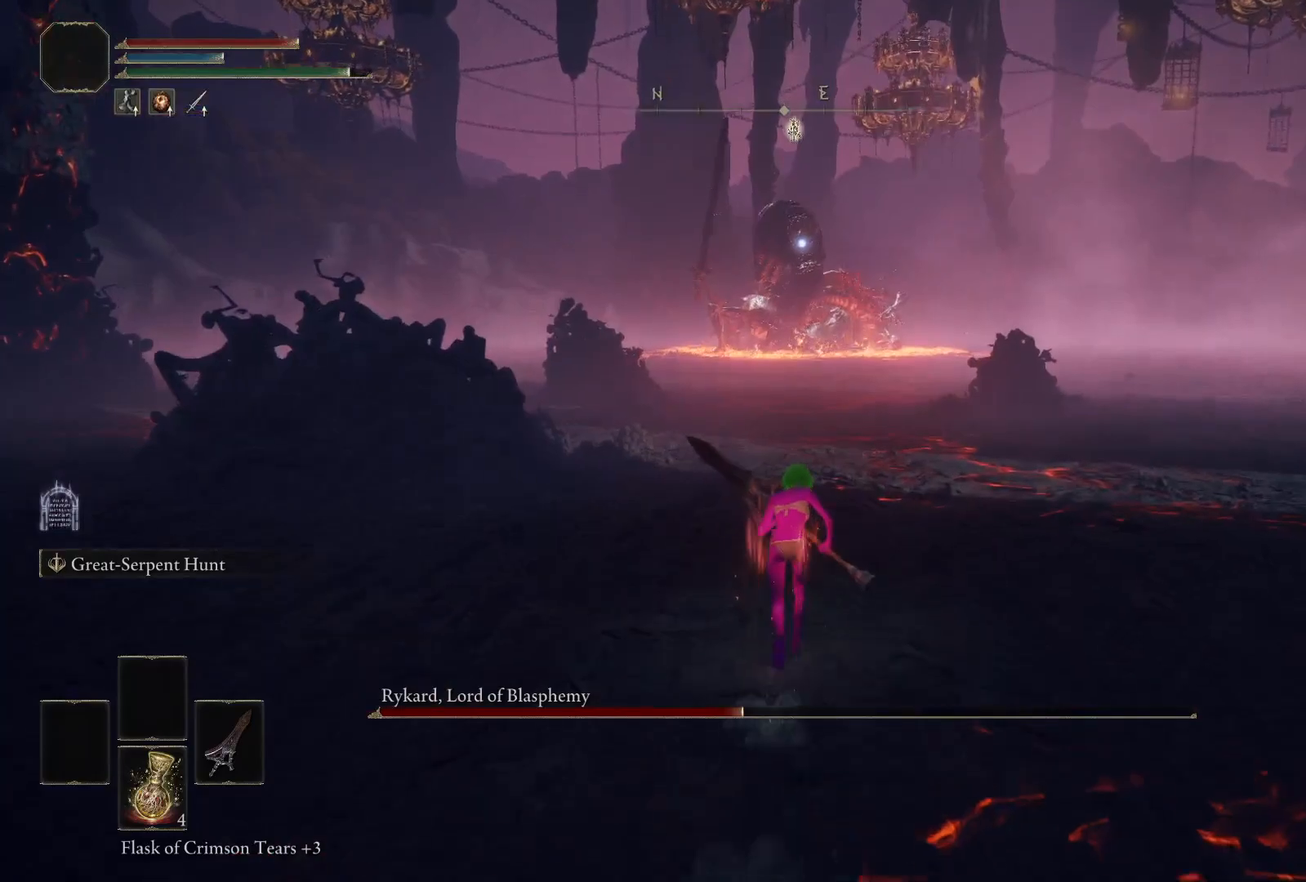
{"buttons": ["B"], "left_stick": "up", "right_stick": "center", "events": []}
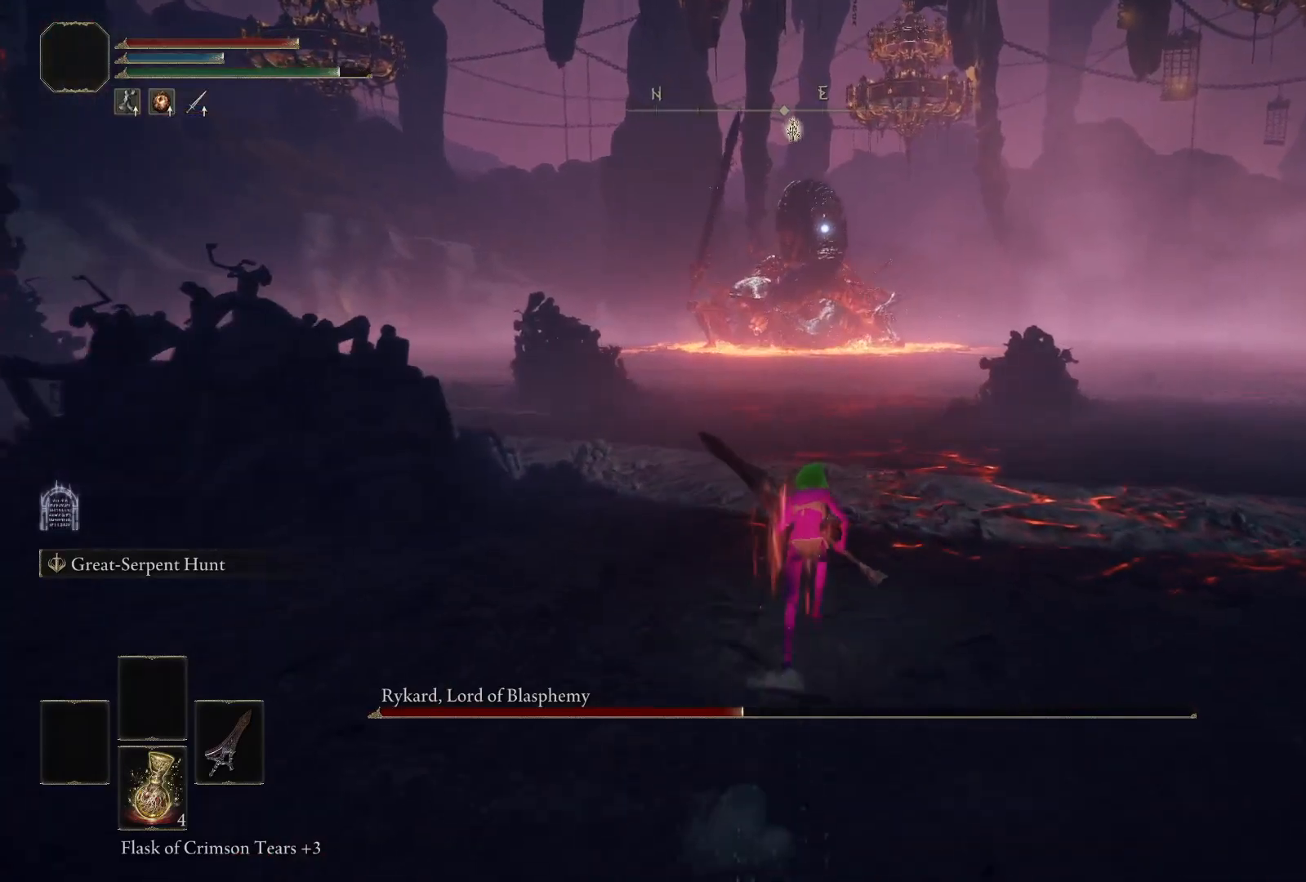
{"buttons": ["B"], "left_stick": "up", "right_stick": "center", "events": []}
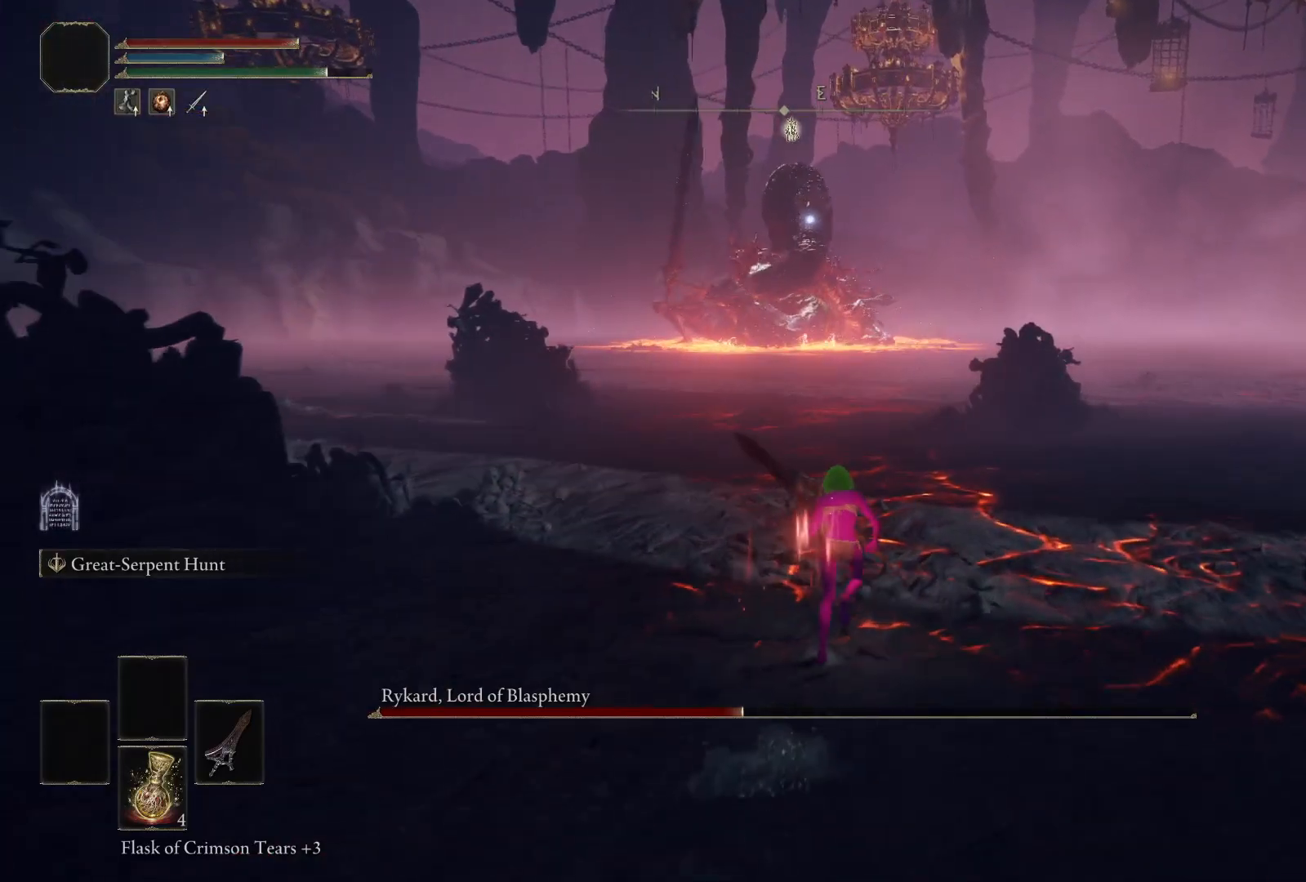
{"buttons": [], "left_stick": "up", "right_stick": "center", "events": [[167, "B", "up"]]}
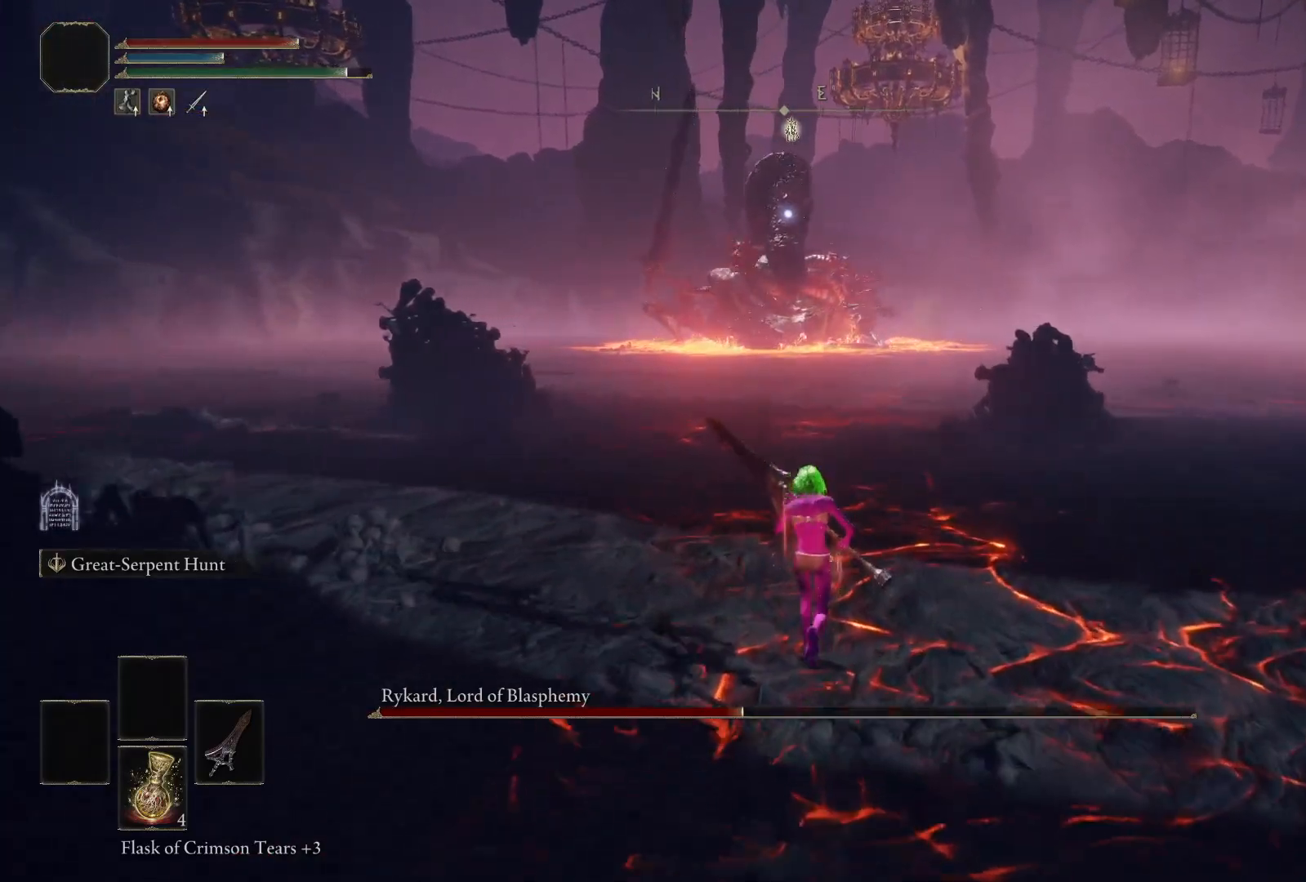
{"buttons": ["B"], "left_stick": "up", "right_stick": "center", "events": [[417, "B", "down"]]}
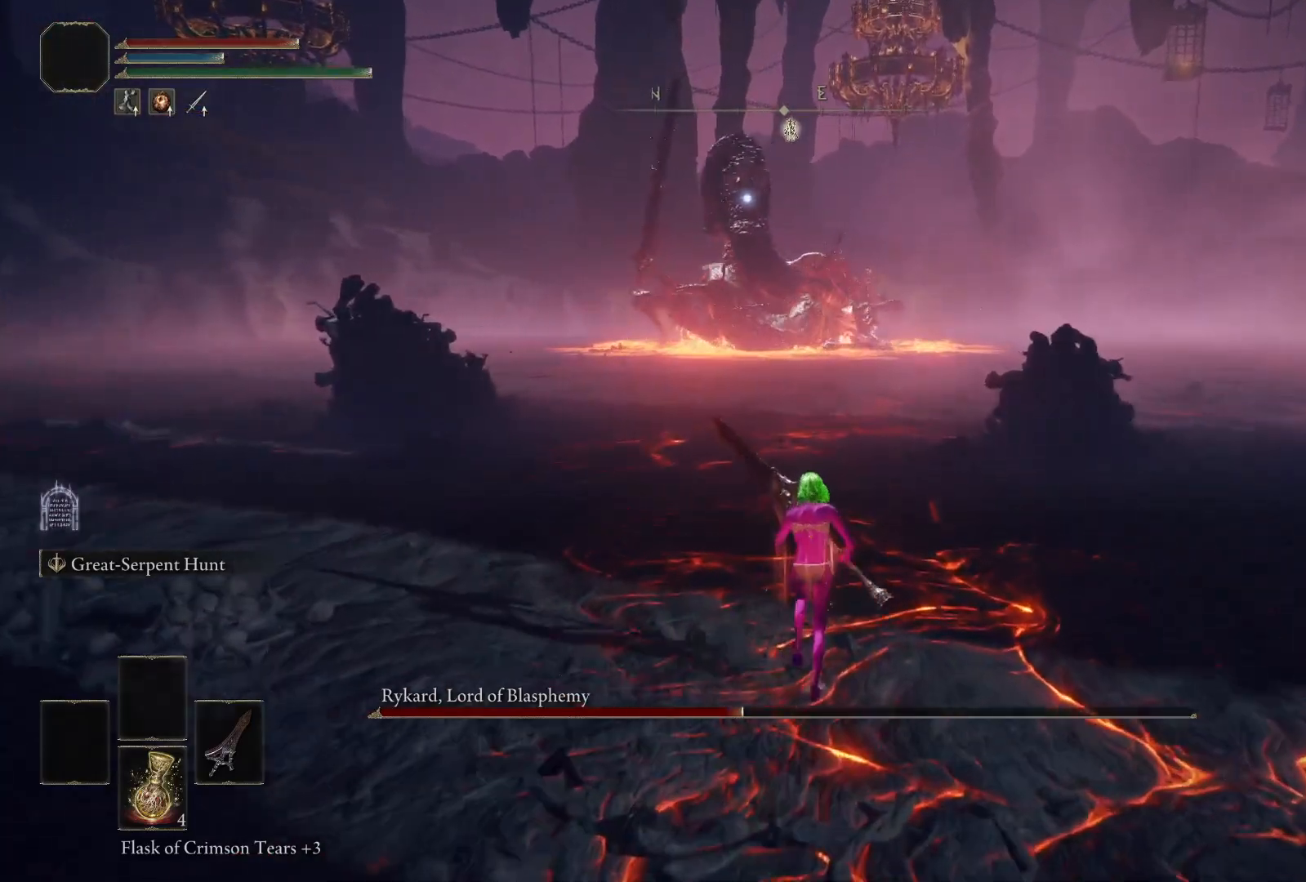
{"buttons": ["B"], "left_stick": "up", "right_stick": "center", "events": []}
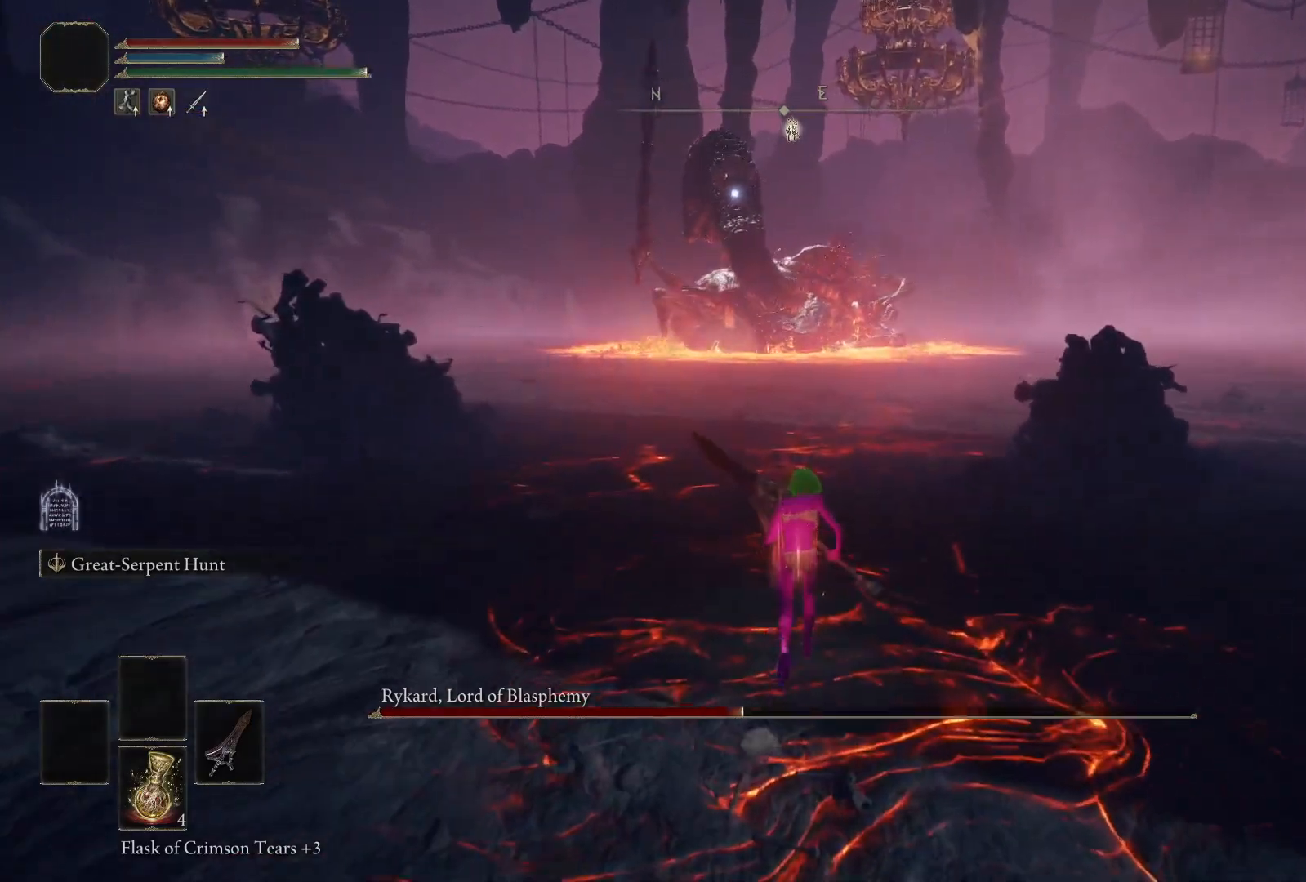
{"buttons": ["B"], "left_stick": "up", "right_stick": "center", "events": []}
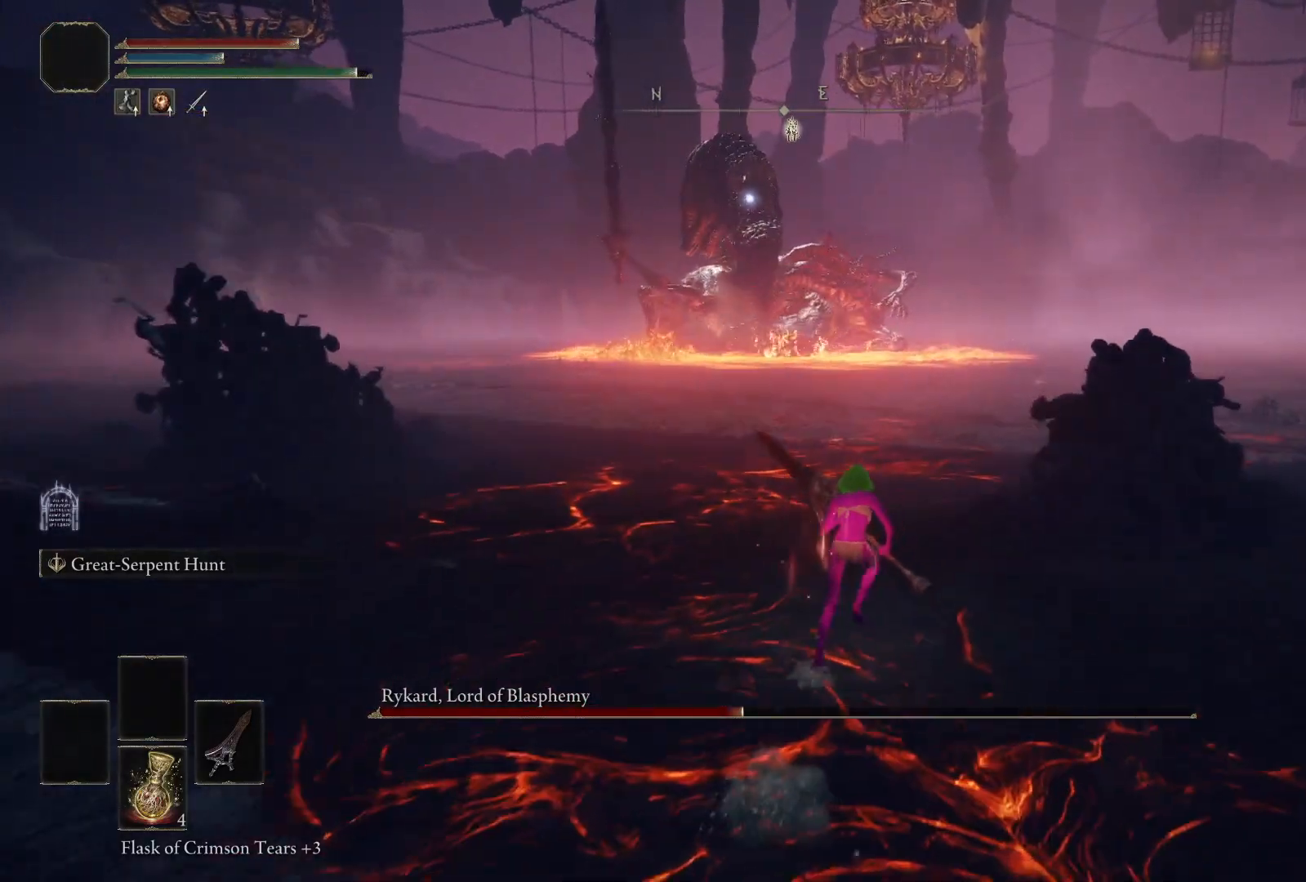
{"buttons": ["B"], "left_stick": "up", "right_stick": "center", "events": []}
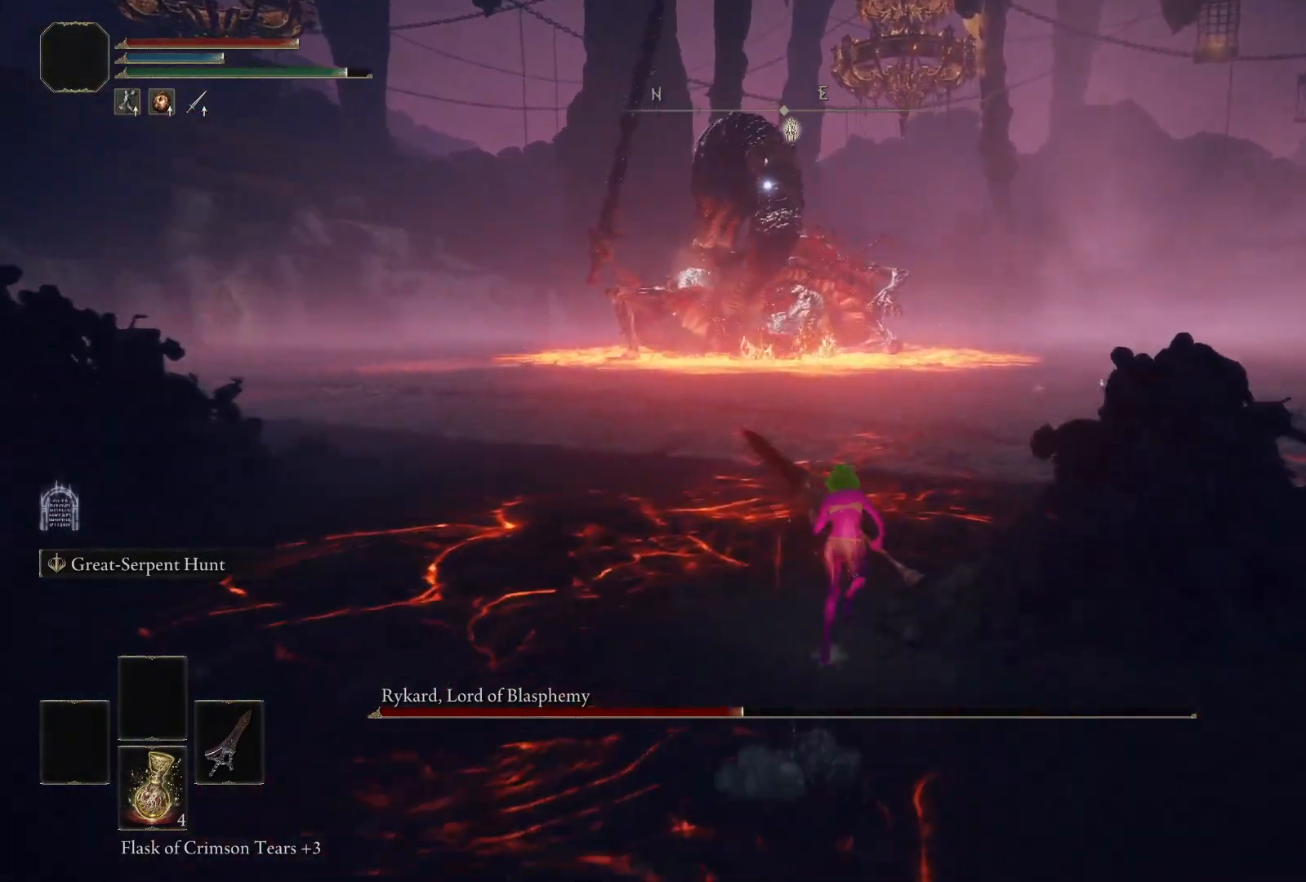
{"buttons": [], "left_stick": "up-right", "right_stick": "center", "events": [[83, "B", "up"], [450, "left_stick", "up-right"]]}